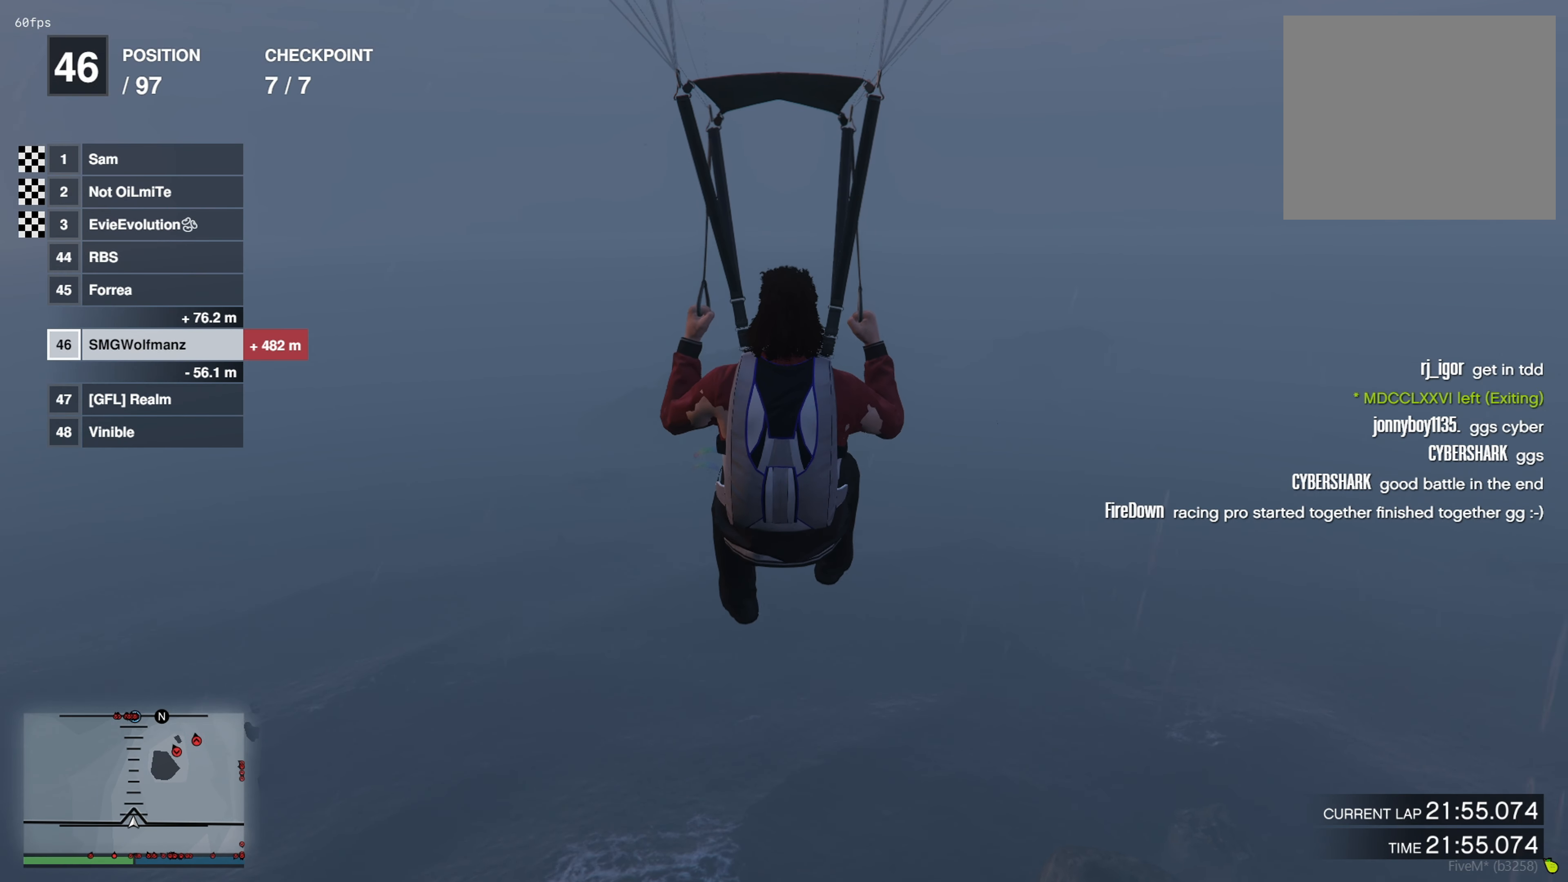
Gameplay with a controller (PlayStation layout); each line is a JSON object with the inputs held at the frame after it. "events" lists button and stick changes between this image and that frame as [ms after this image, input, new state], when the widget could be followed in between.
{"buttons": ["L1", "R1"], "left_stick": "down", "right_stick": "center", "events": []}
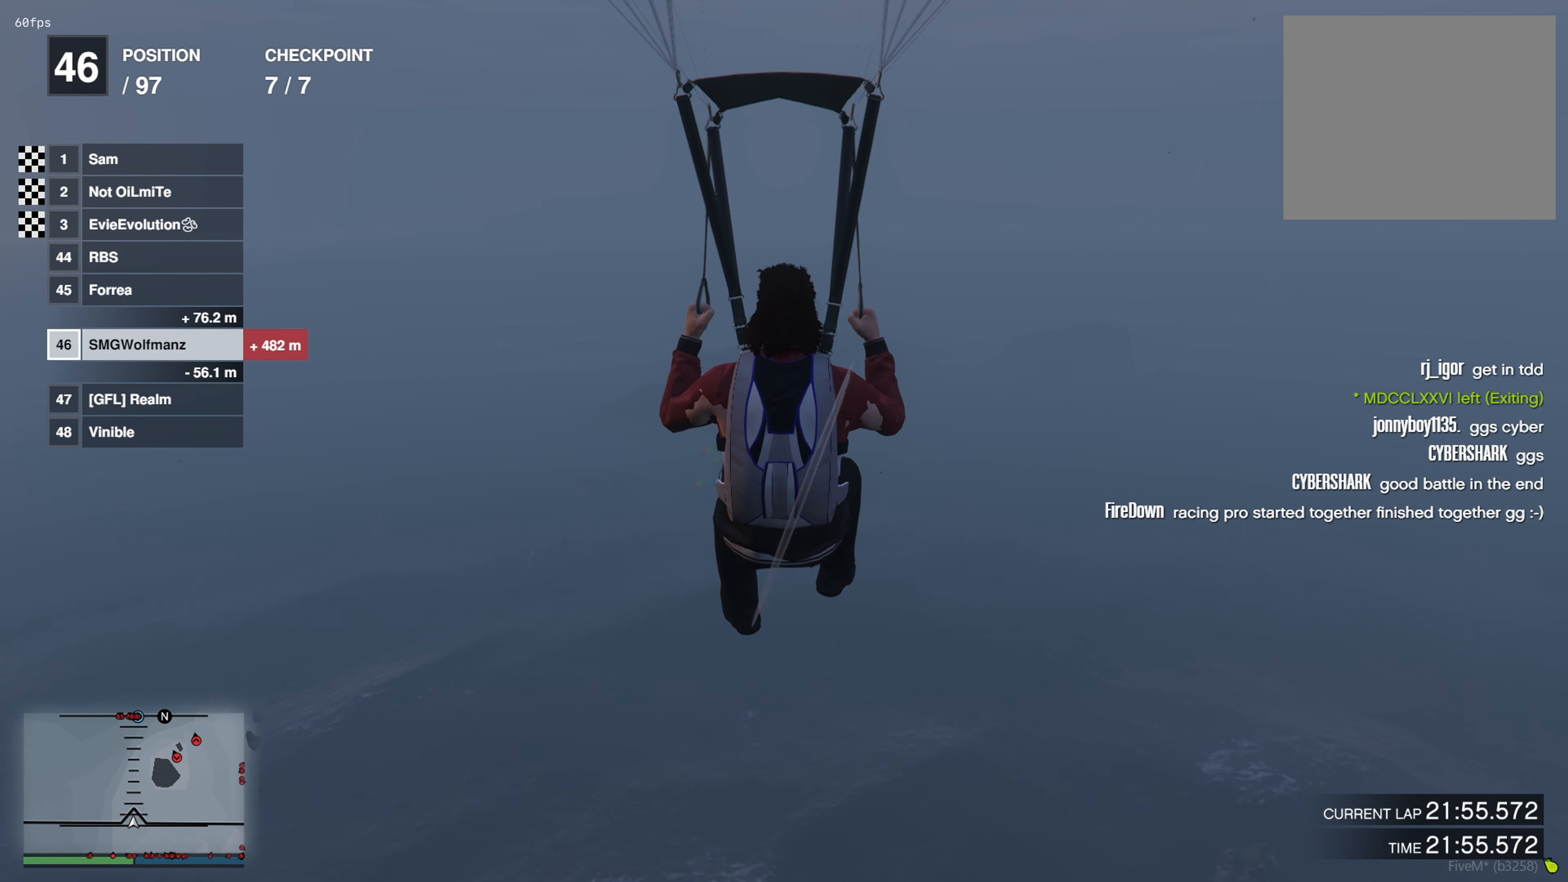
{"buttons": ["L1", "R1"], "left_stick": "down", "right_stick": "center", "events": []}
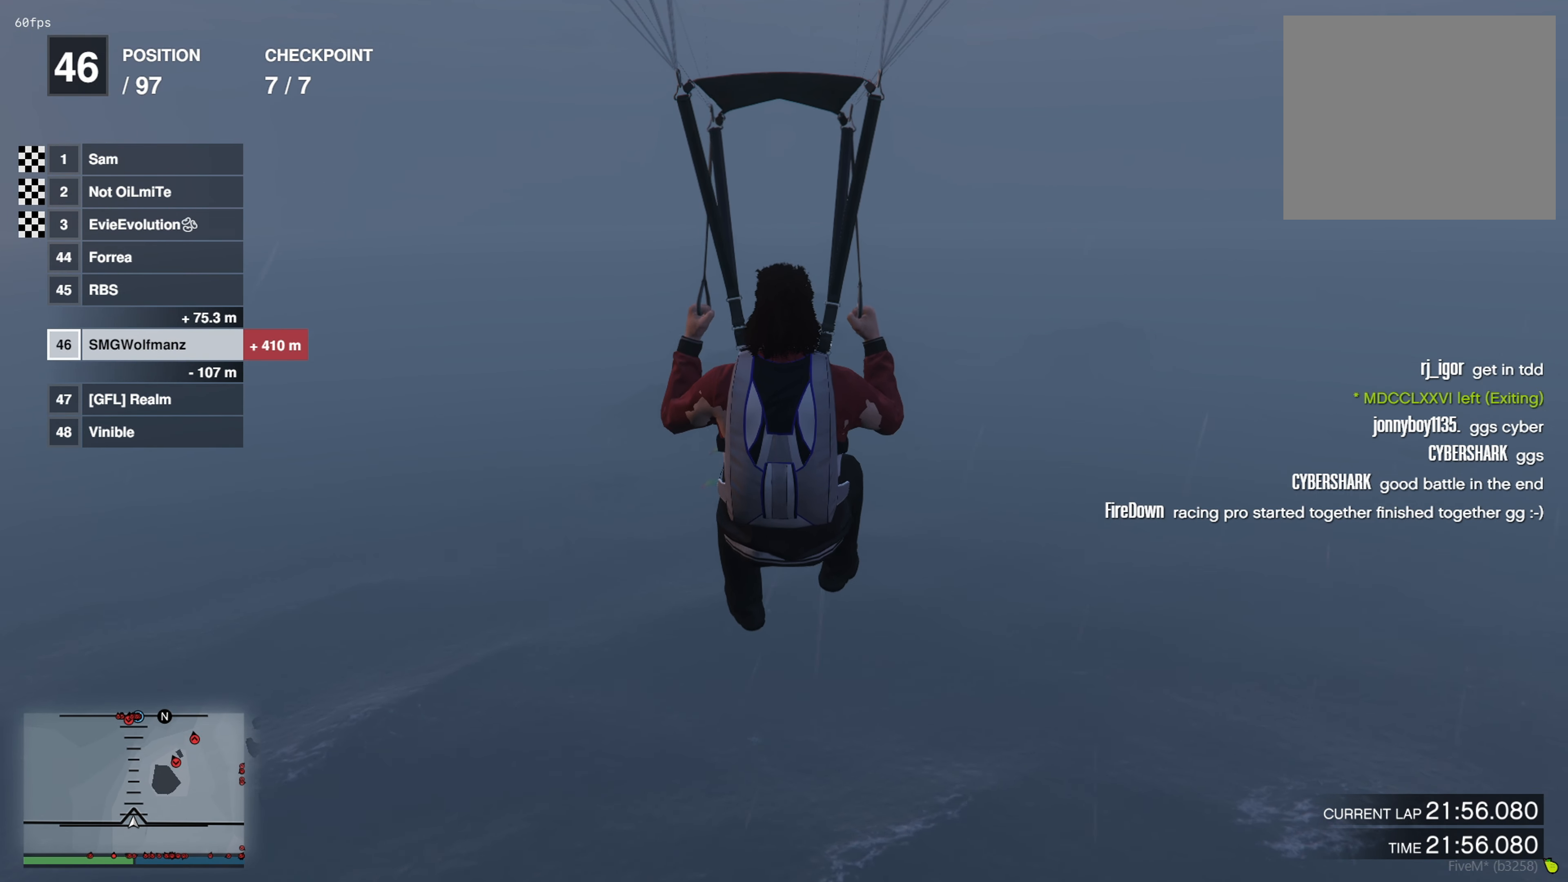
{"buttons": ["L1", "R1"], "left_stick": "down", "right_stick": "center", "events": []}
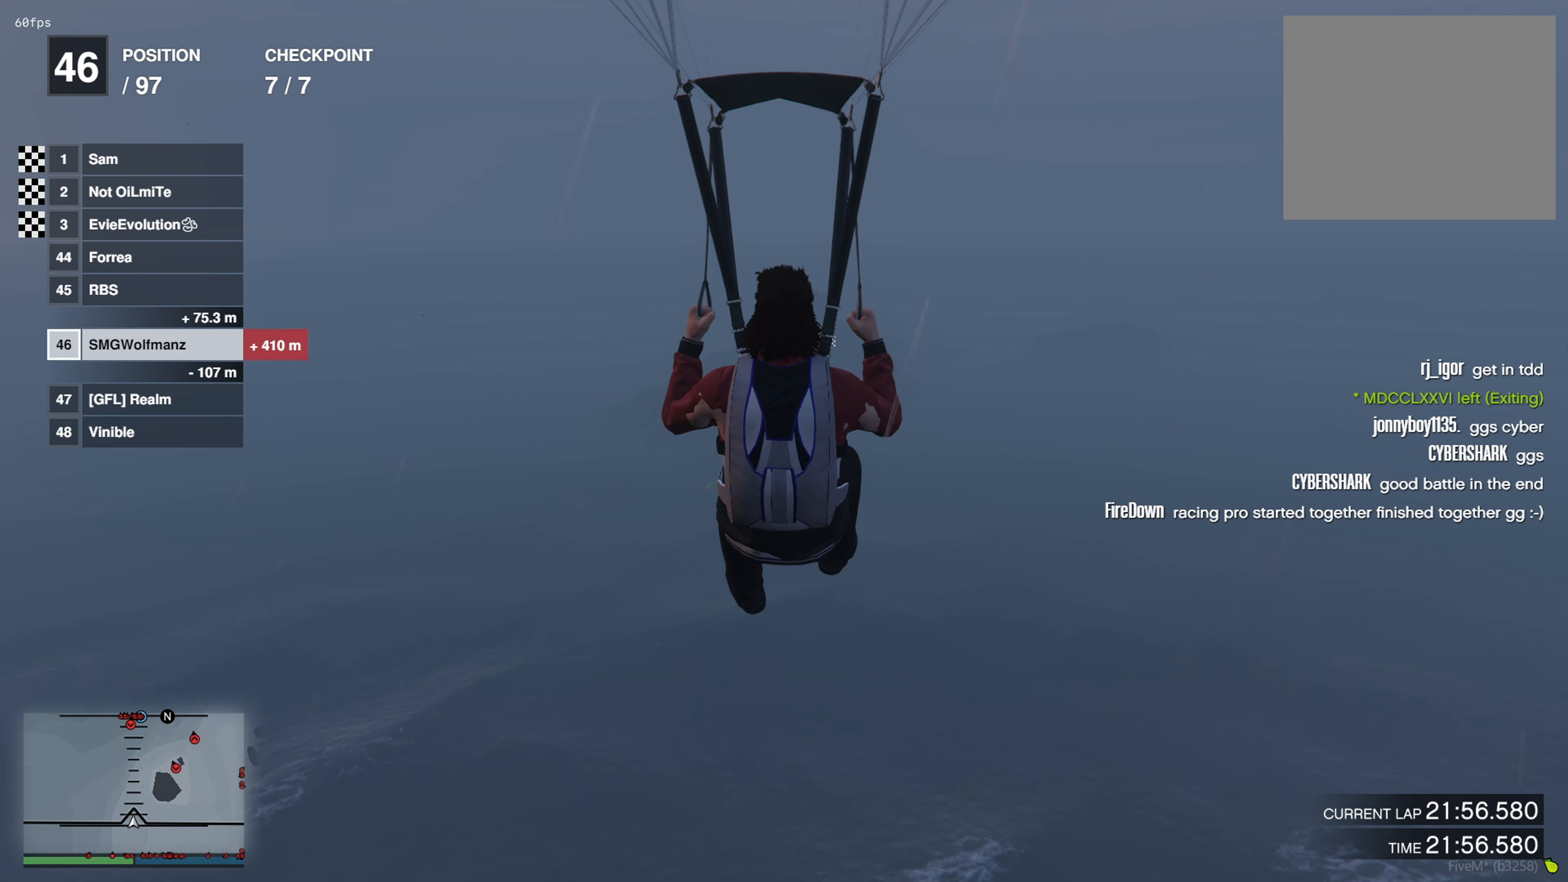
{"buttons": ["L1", "R1"], "left_stick": "down", "right_stick": "center", "events": []}
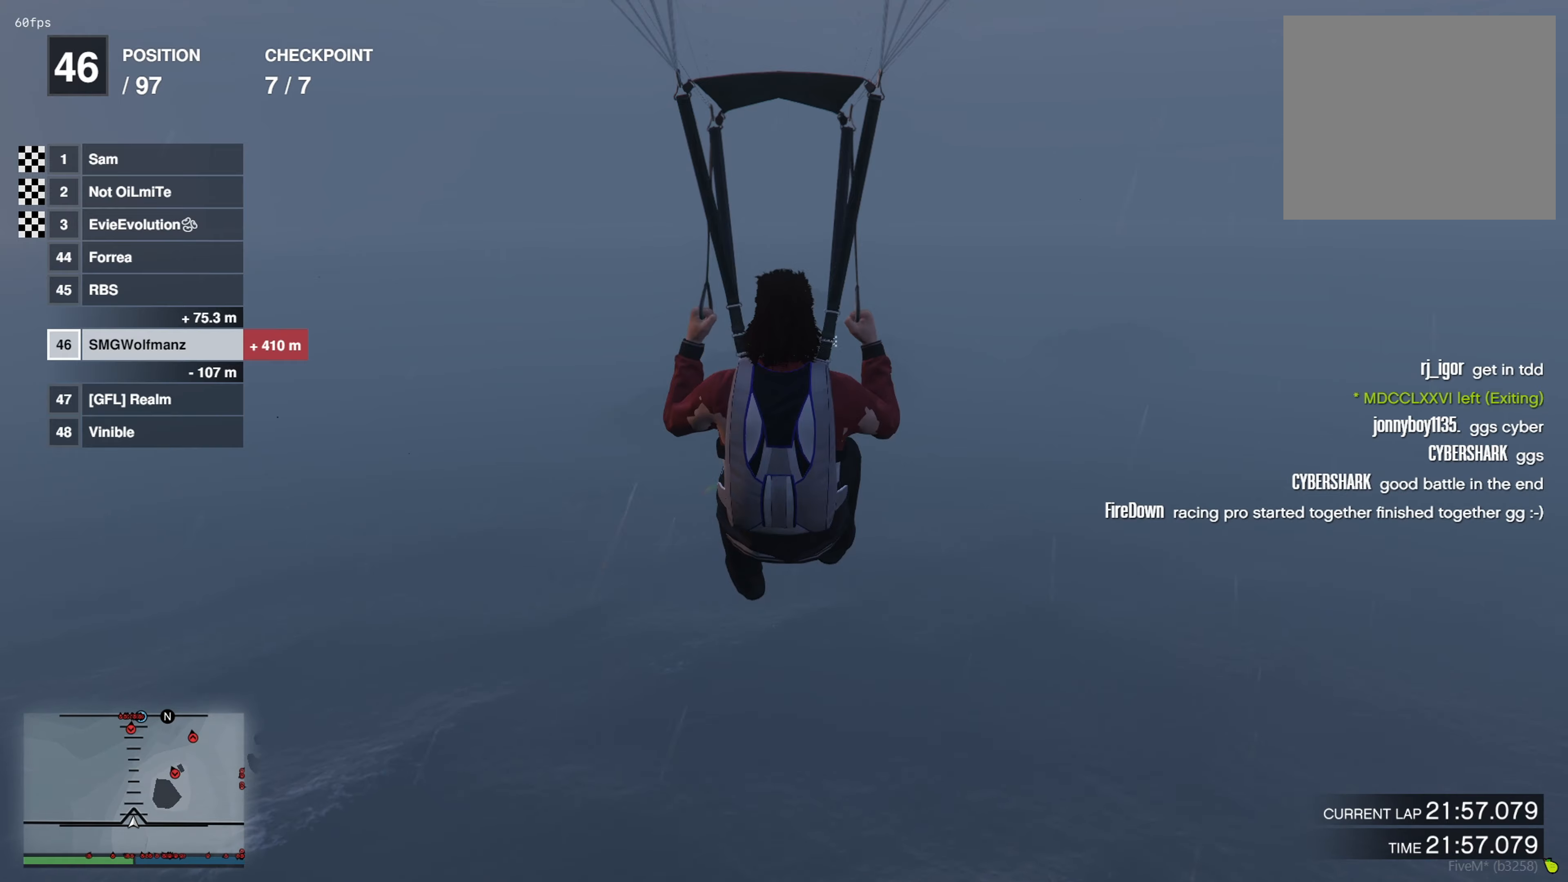
{"buttons": ["L1", "R1"], "left_stick": "down", "right_stick": "center", "events": []}
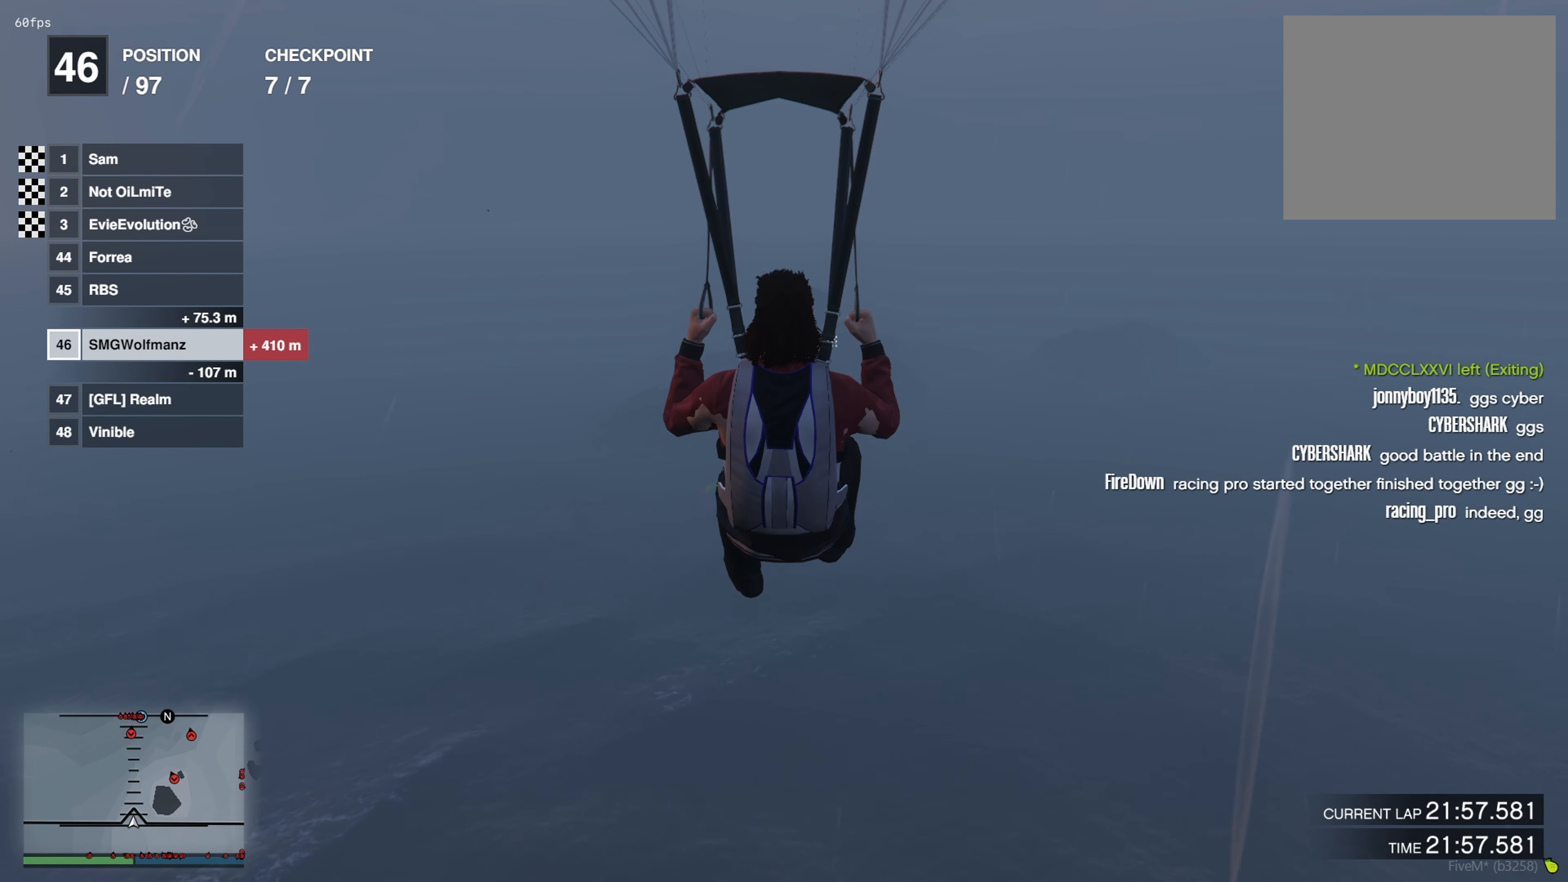
{"buttons": ["L1", "R1"], "left_stick": "down", "right_stick": "center", "events": []}
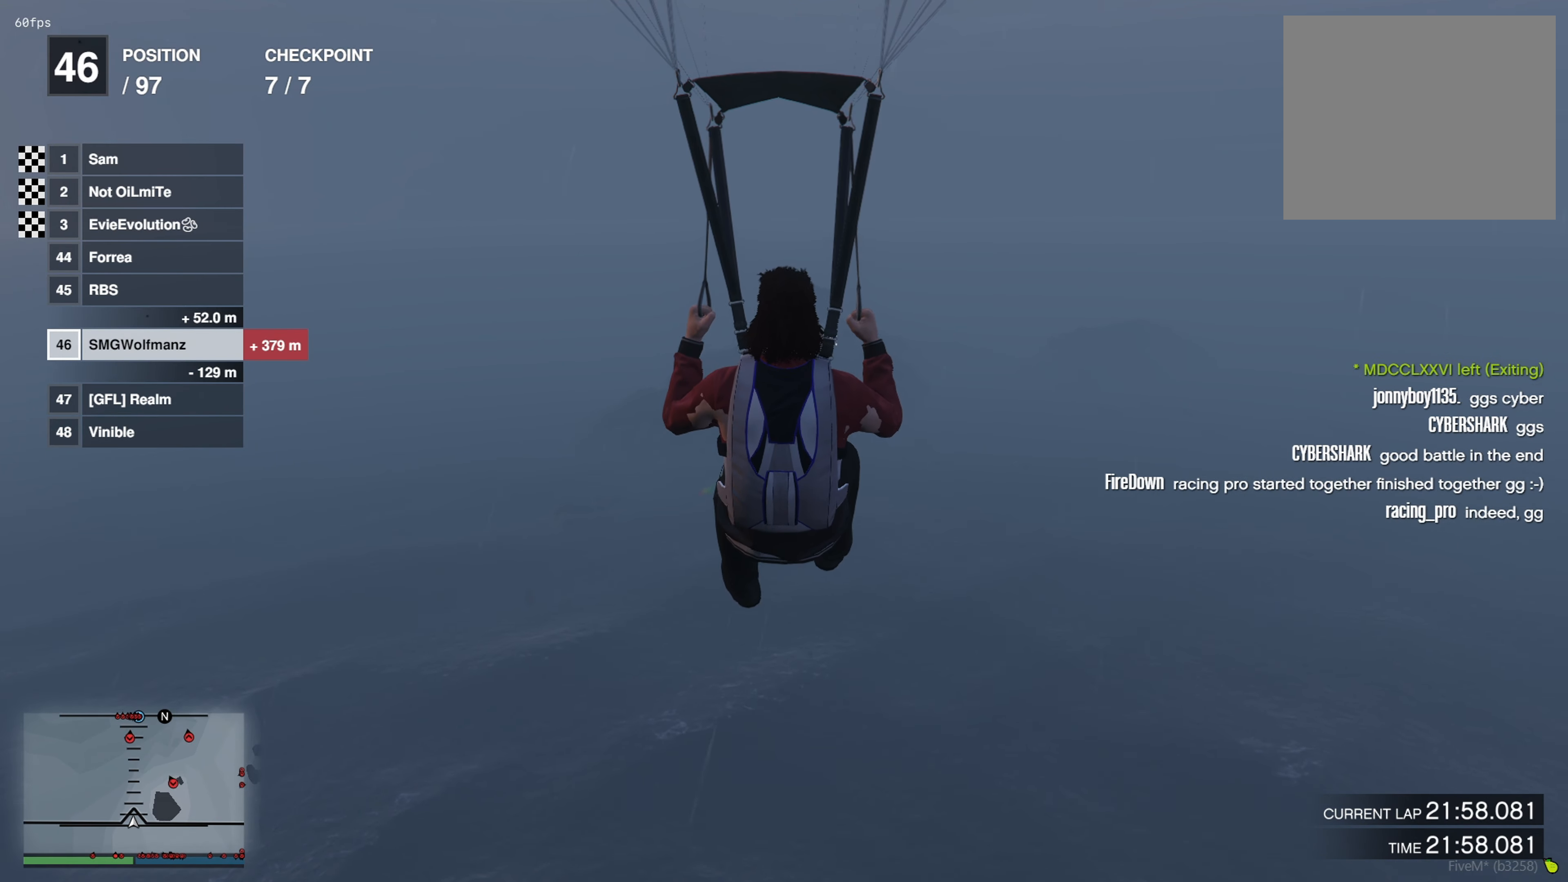
{"buttons": ["L1", "R1"], "left_stick": "down", "right_stick": "center", "events": []}
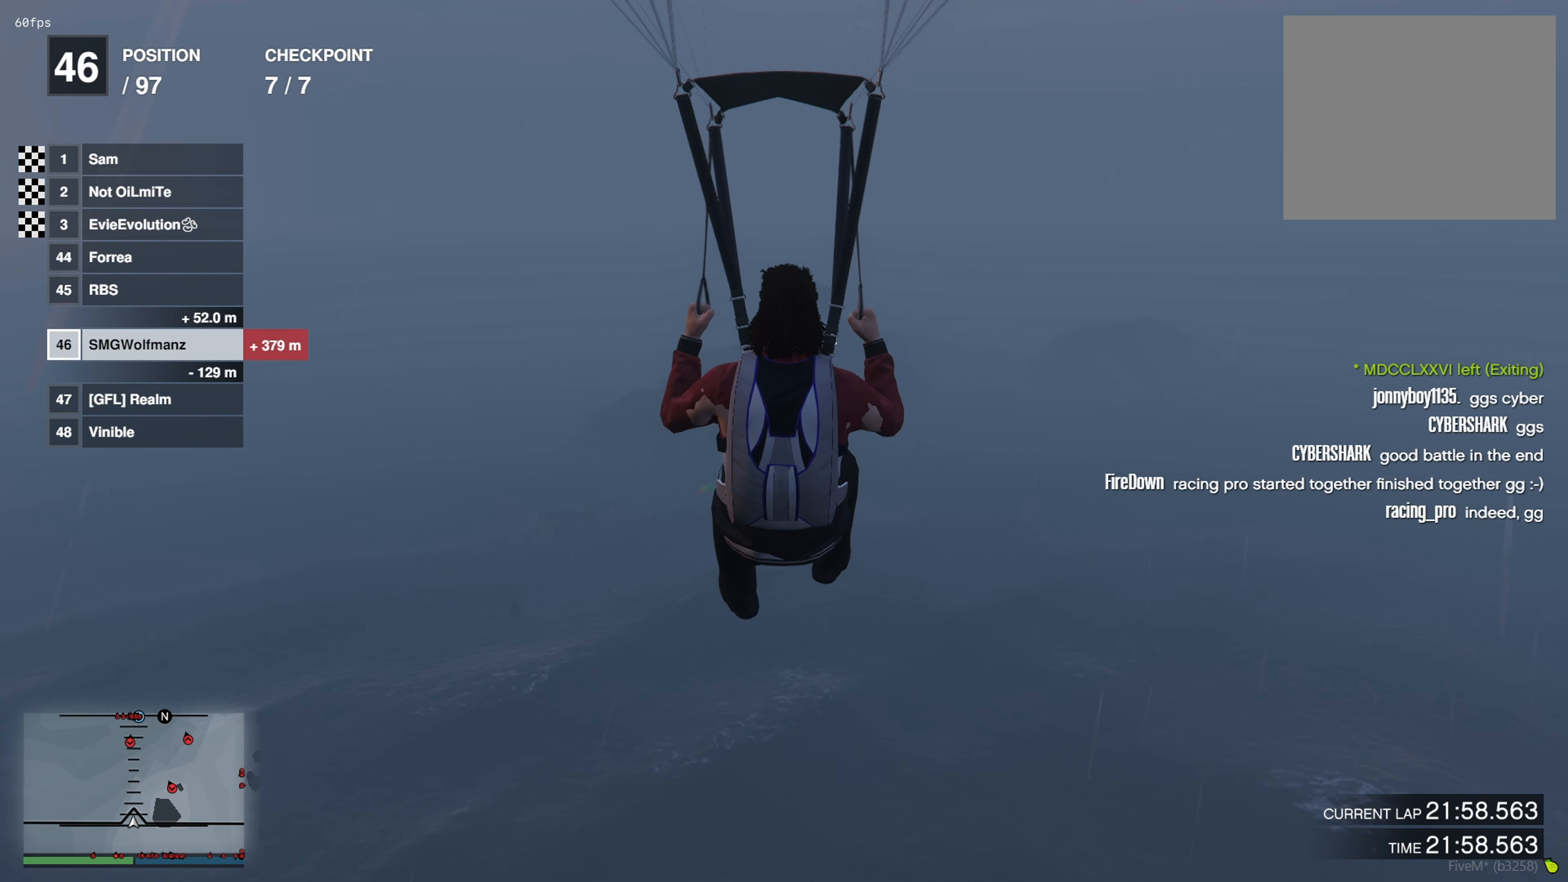
{"buttons": ["L1", "R1"], "left_stick": "down", "right_stick": "center", "events": []}
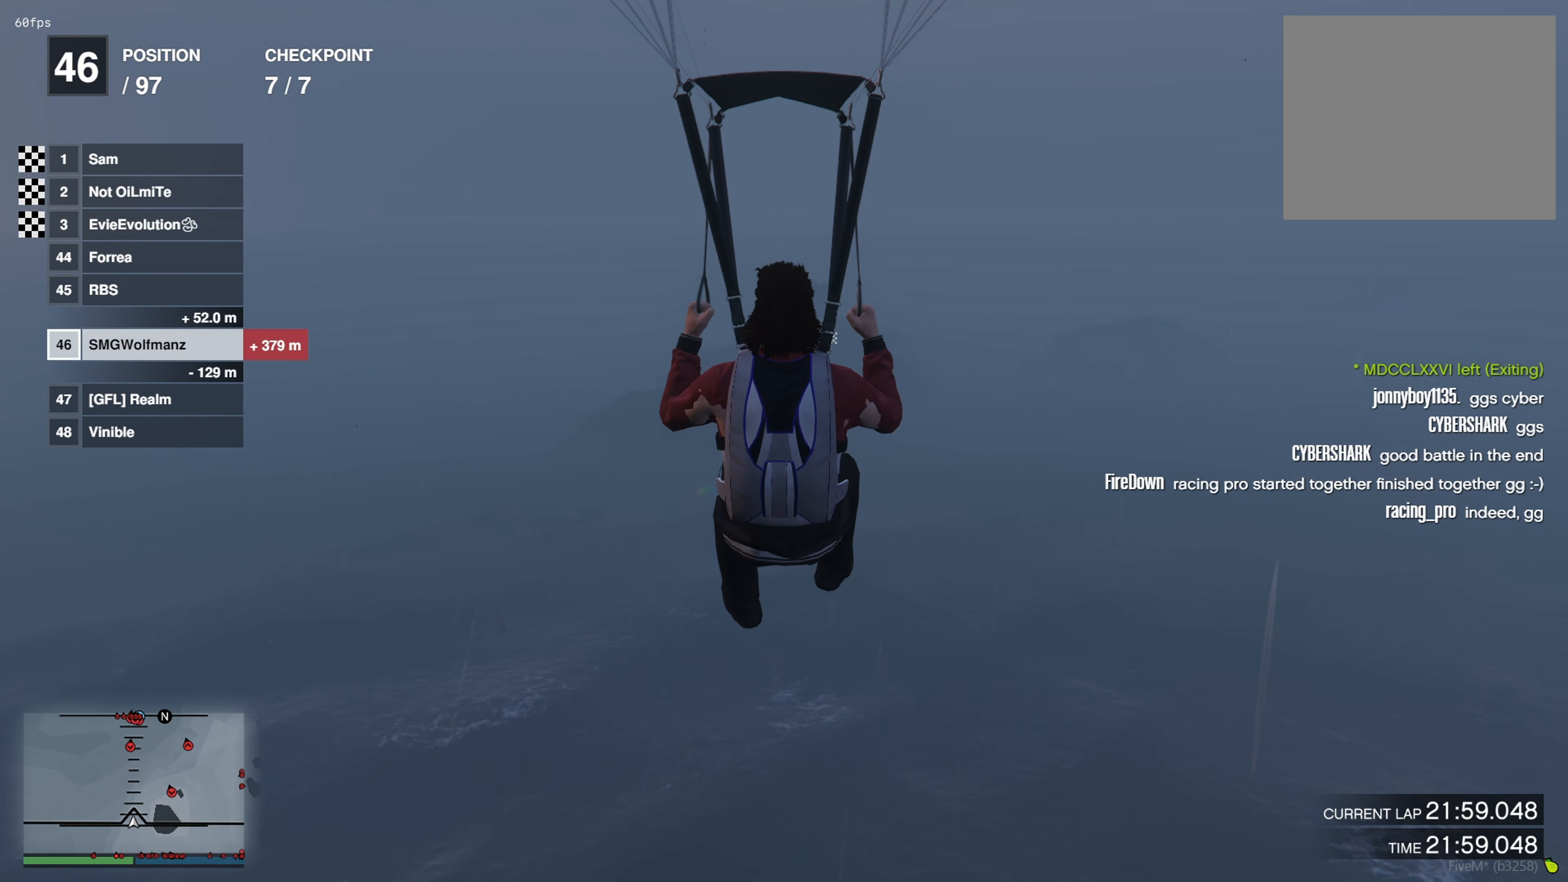
{"buttons": [], "left_stick": "up", "right_stick": "center", "events": [[233, "L1", "up"], [250, "left_stick", "up"], [267, "R1", "up"]]}
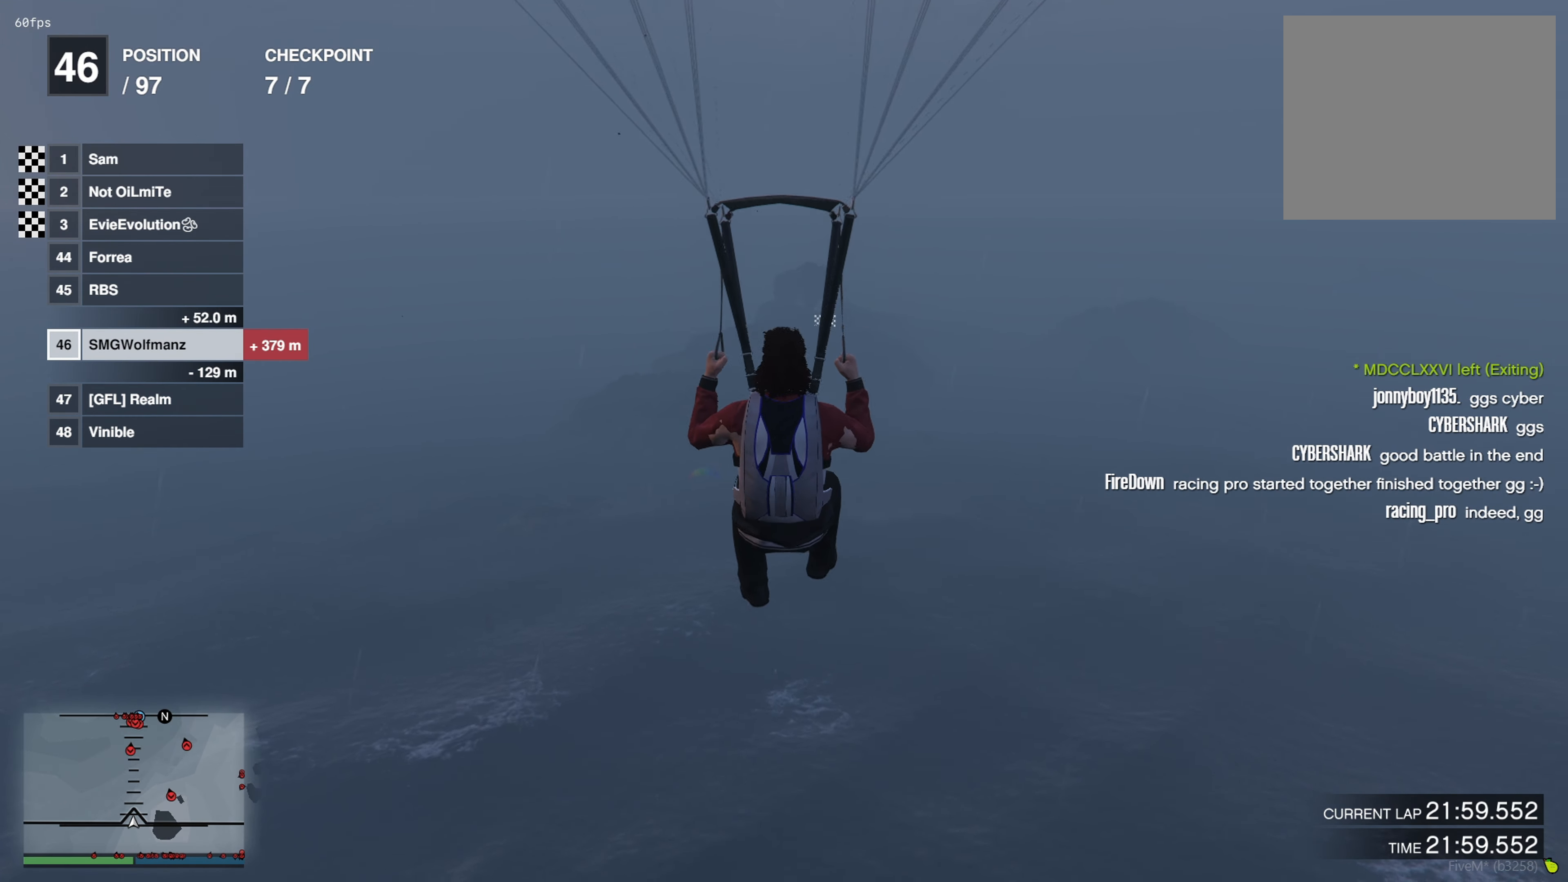
{"buttons": [], "left_stick": "up", "right_stick": "center", "events": []}
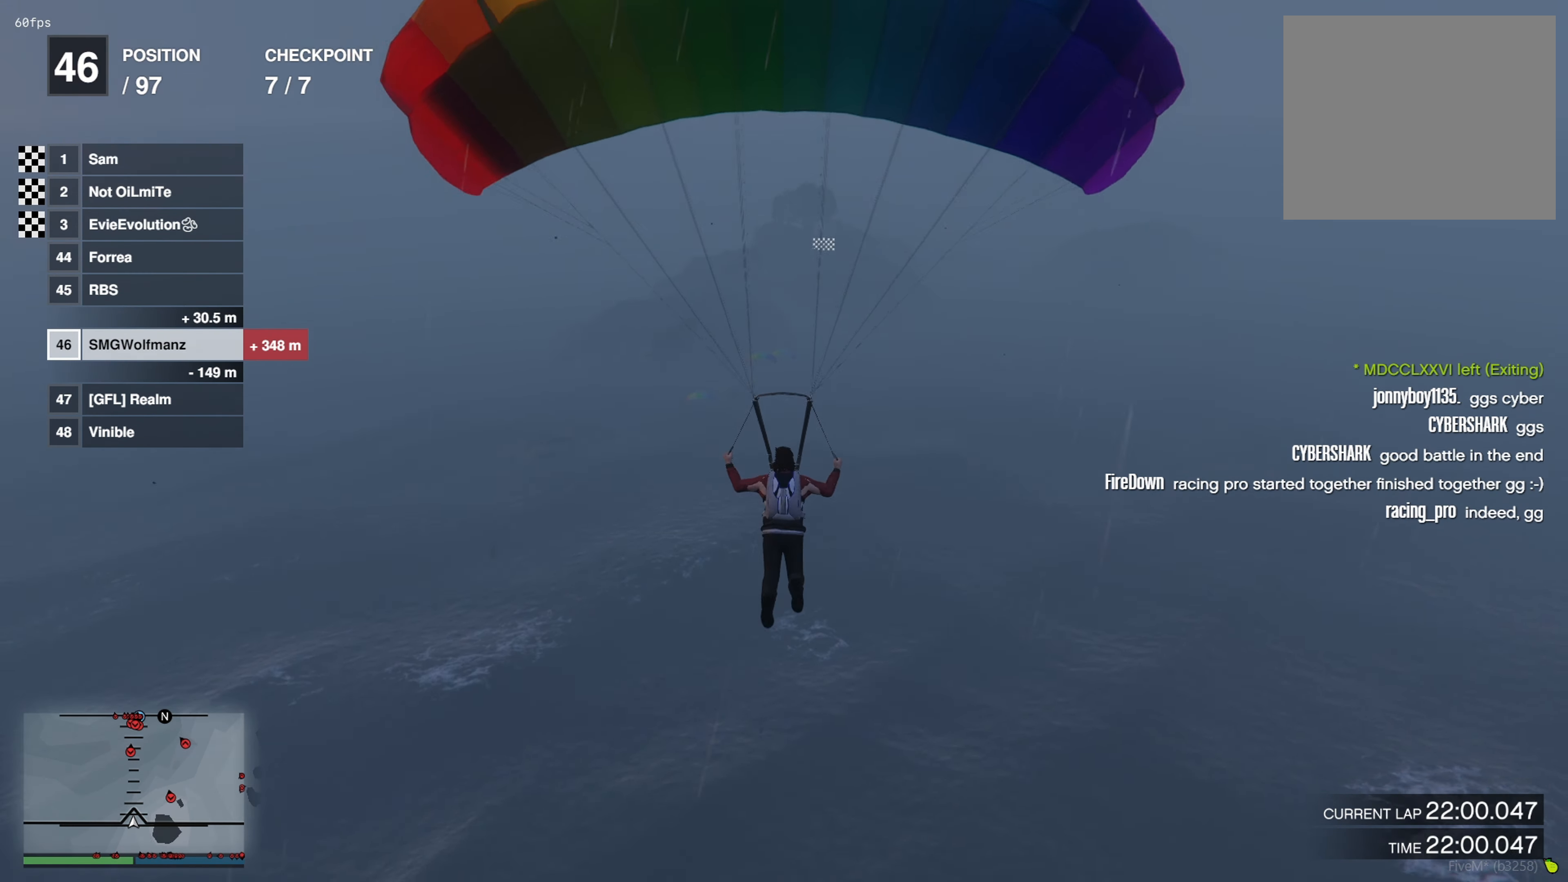
{"buttons": [], "left_stick": "up", "right_stick": "center", "events": []}
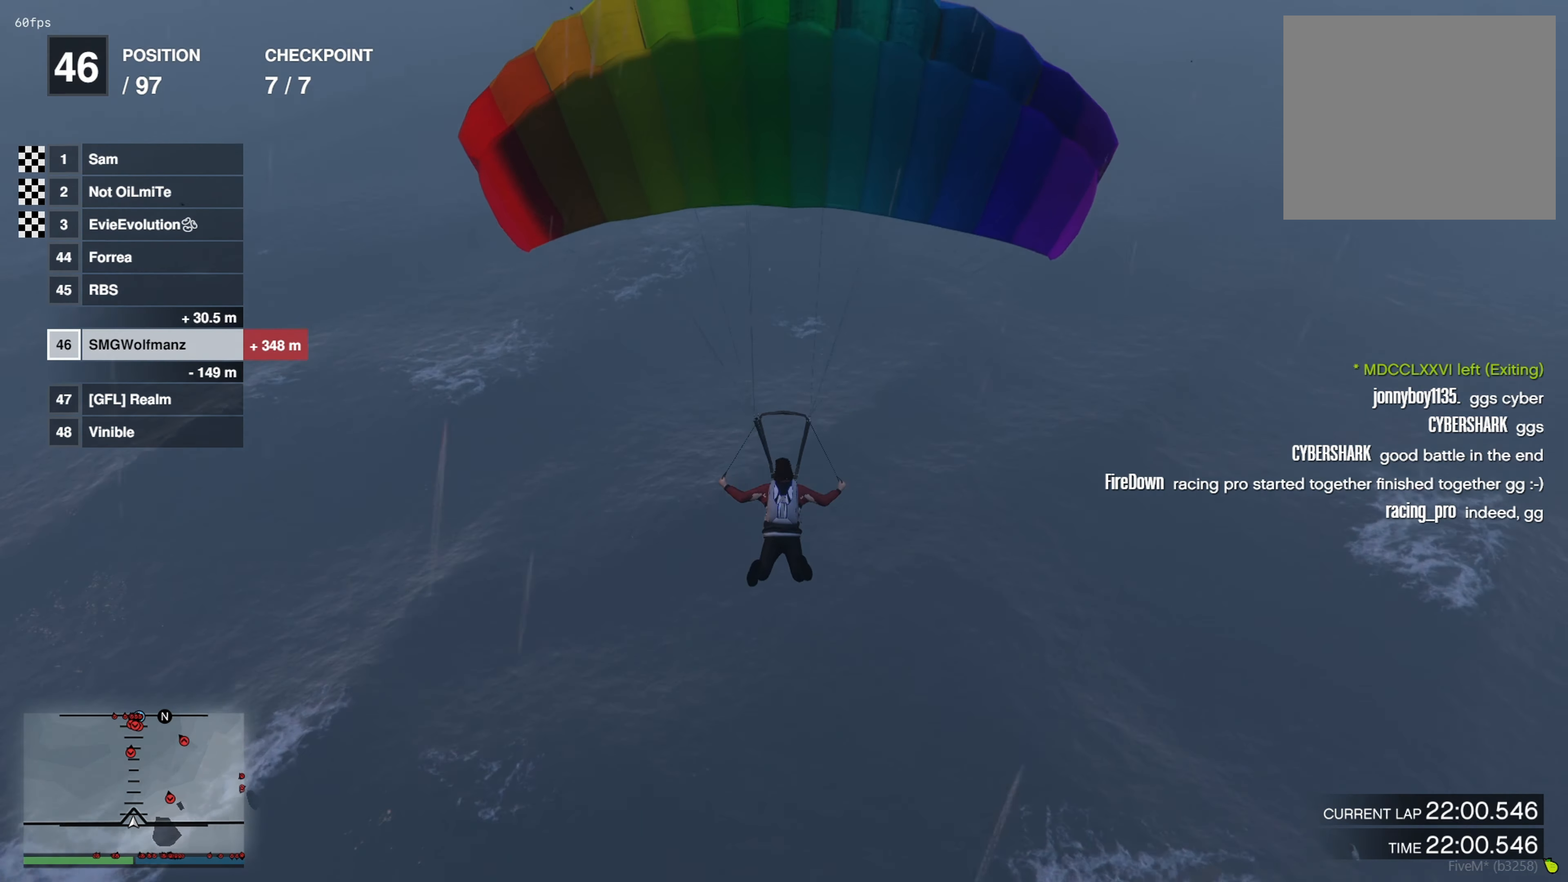
{"buttons": [], "left_stick": "up", "right_stick": "center", "events": []}
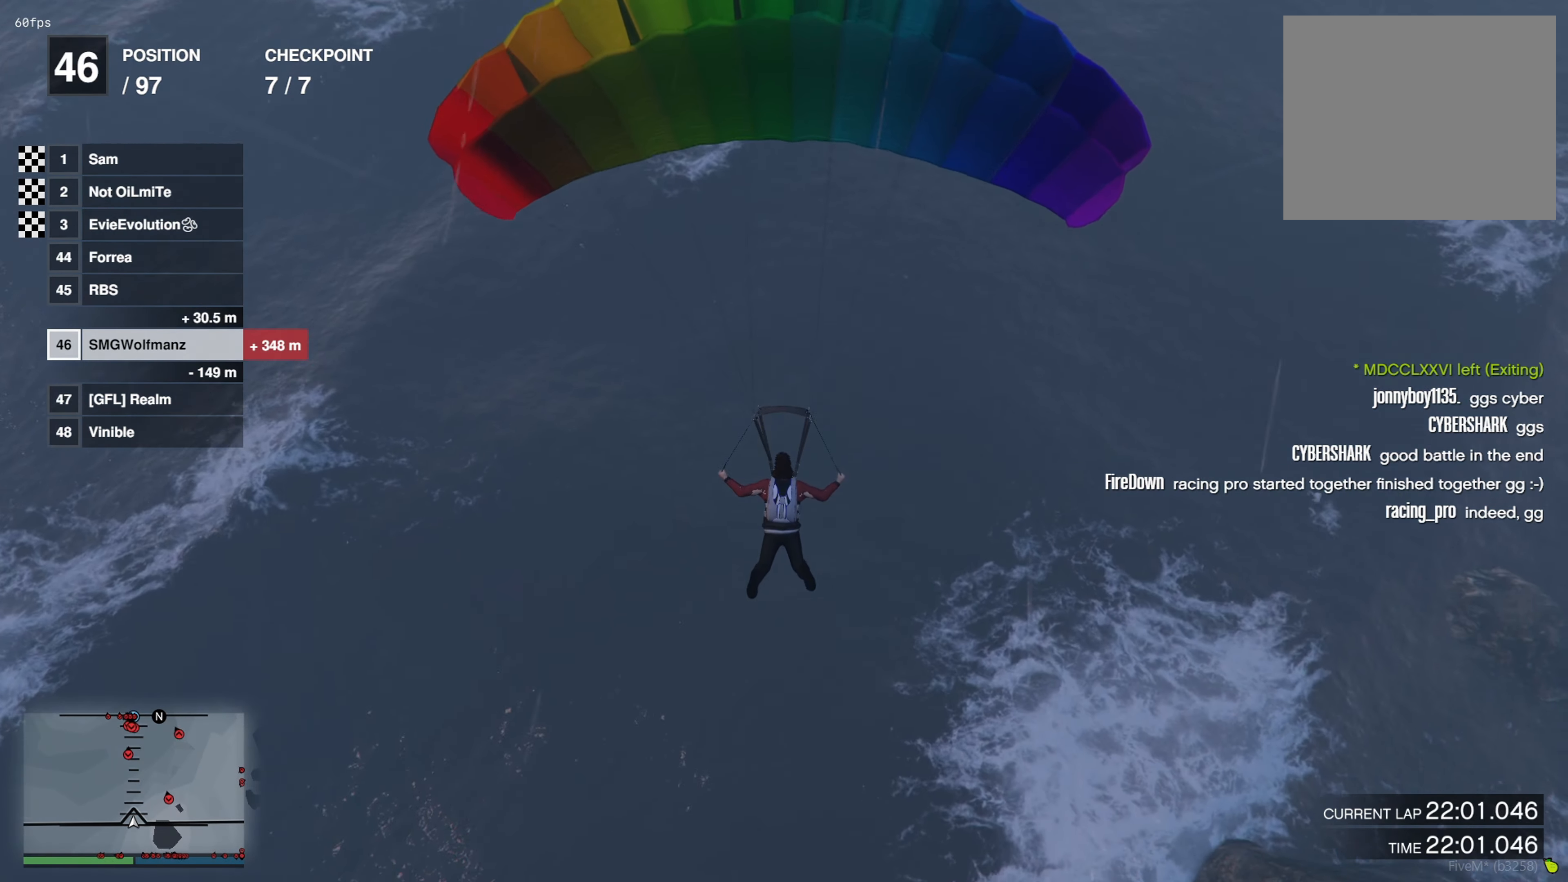
{"buttons": ["L1", "R1"], "left_stick": "down", "right_stick": "center", "events": [[283, "left_stick", "right"], [334, "L1", "down"], [334, "R1", "down"], [350, "left_stick", "down"]]}
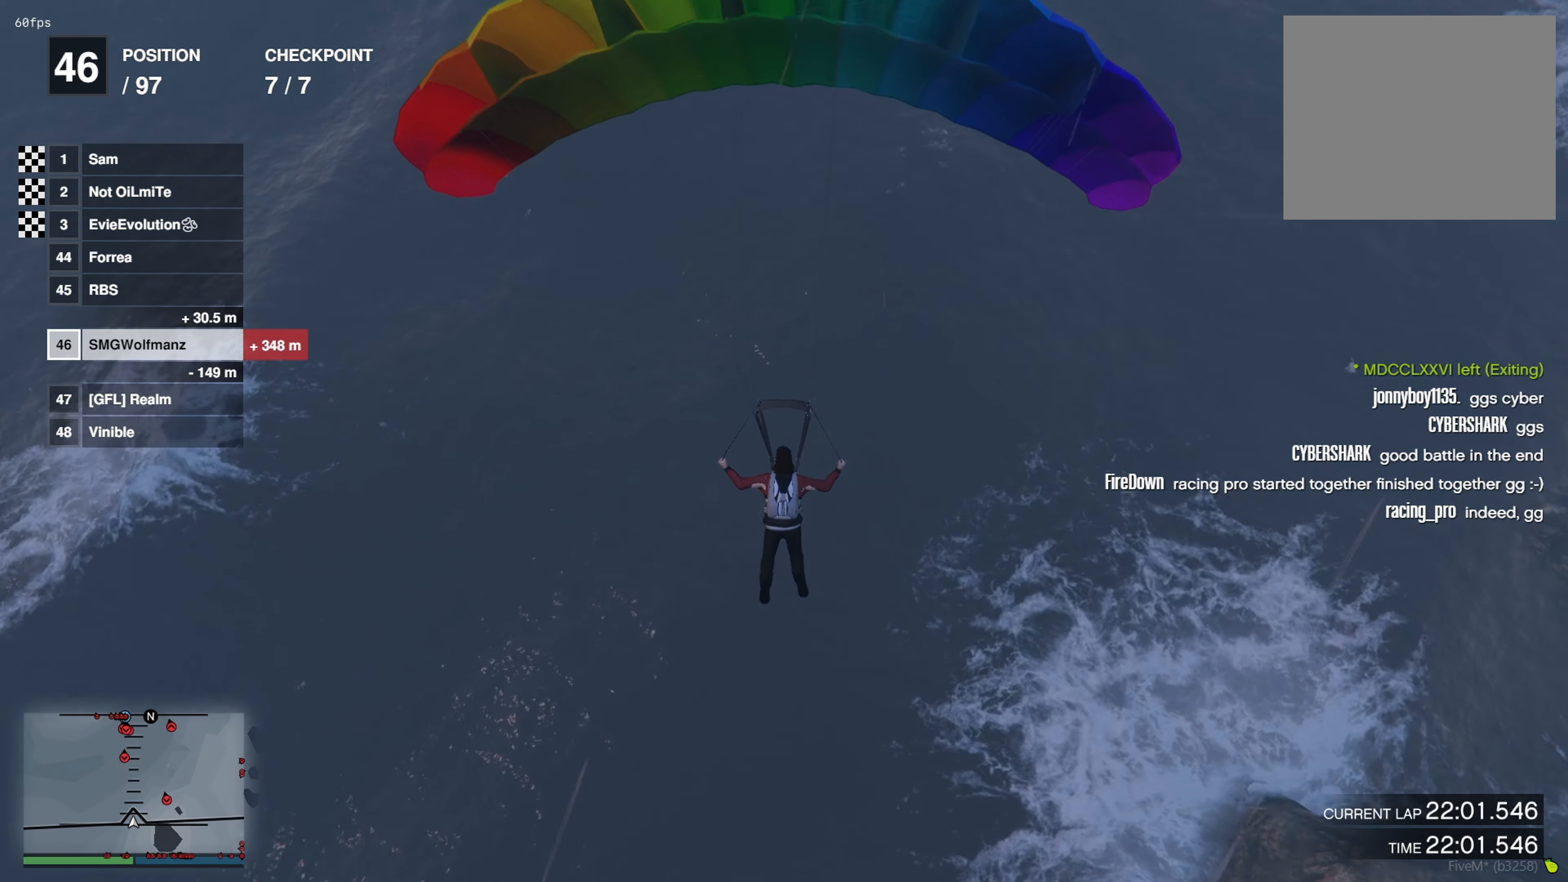
{"buttons": ["L1", "R1"], "left_stick": "down", "right_stick": "center", "events": []}
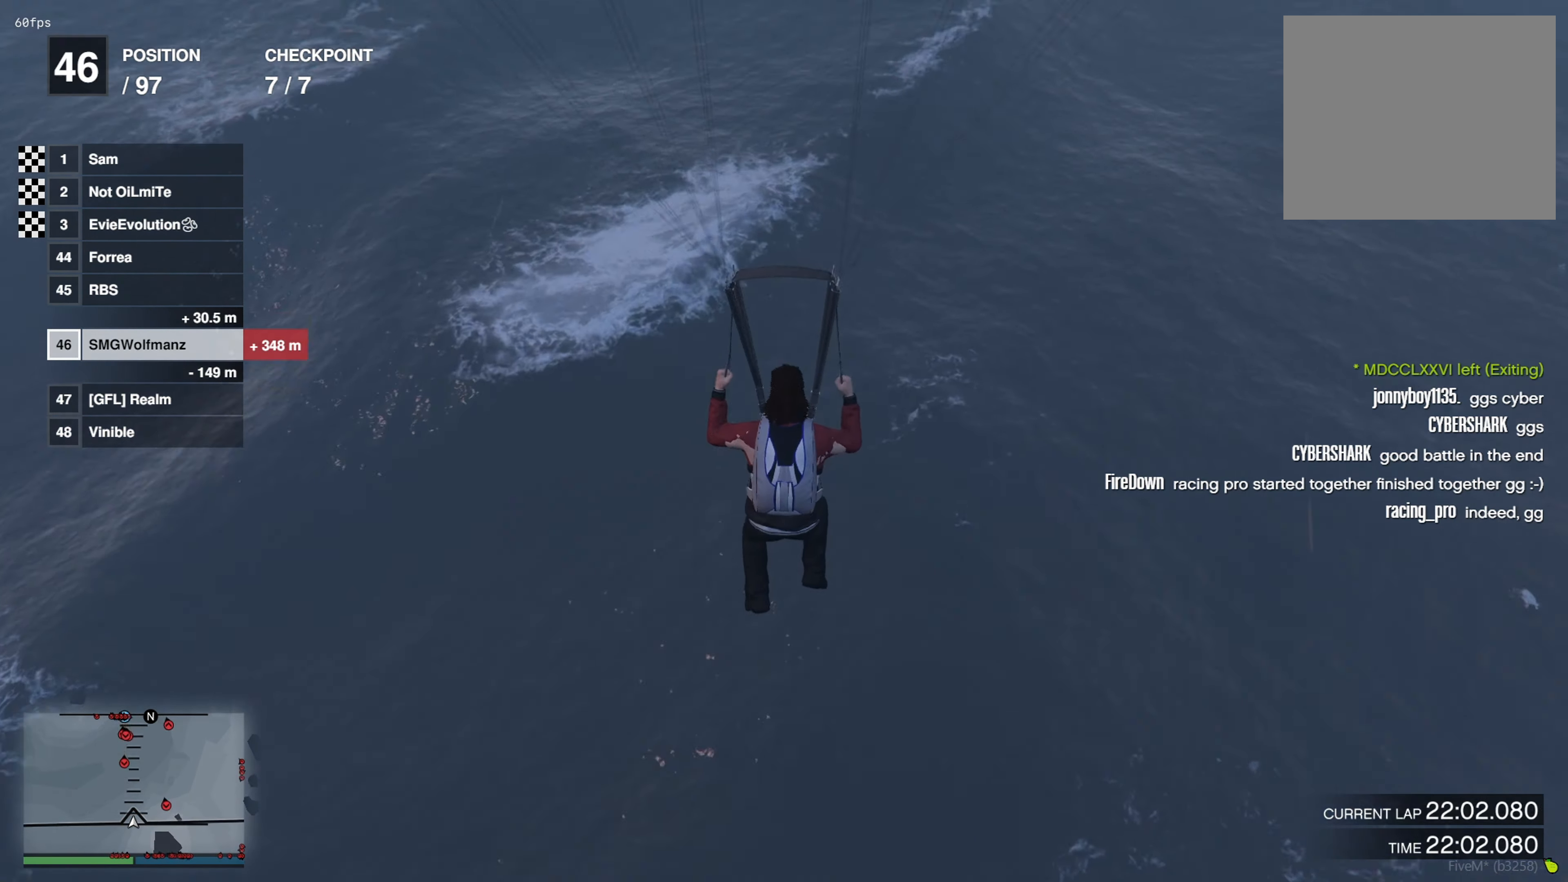
{"buttons": ["L1", "R1"], "left_stick": "down", "right_stick": "center", "events": []}
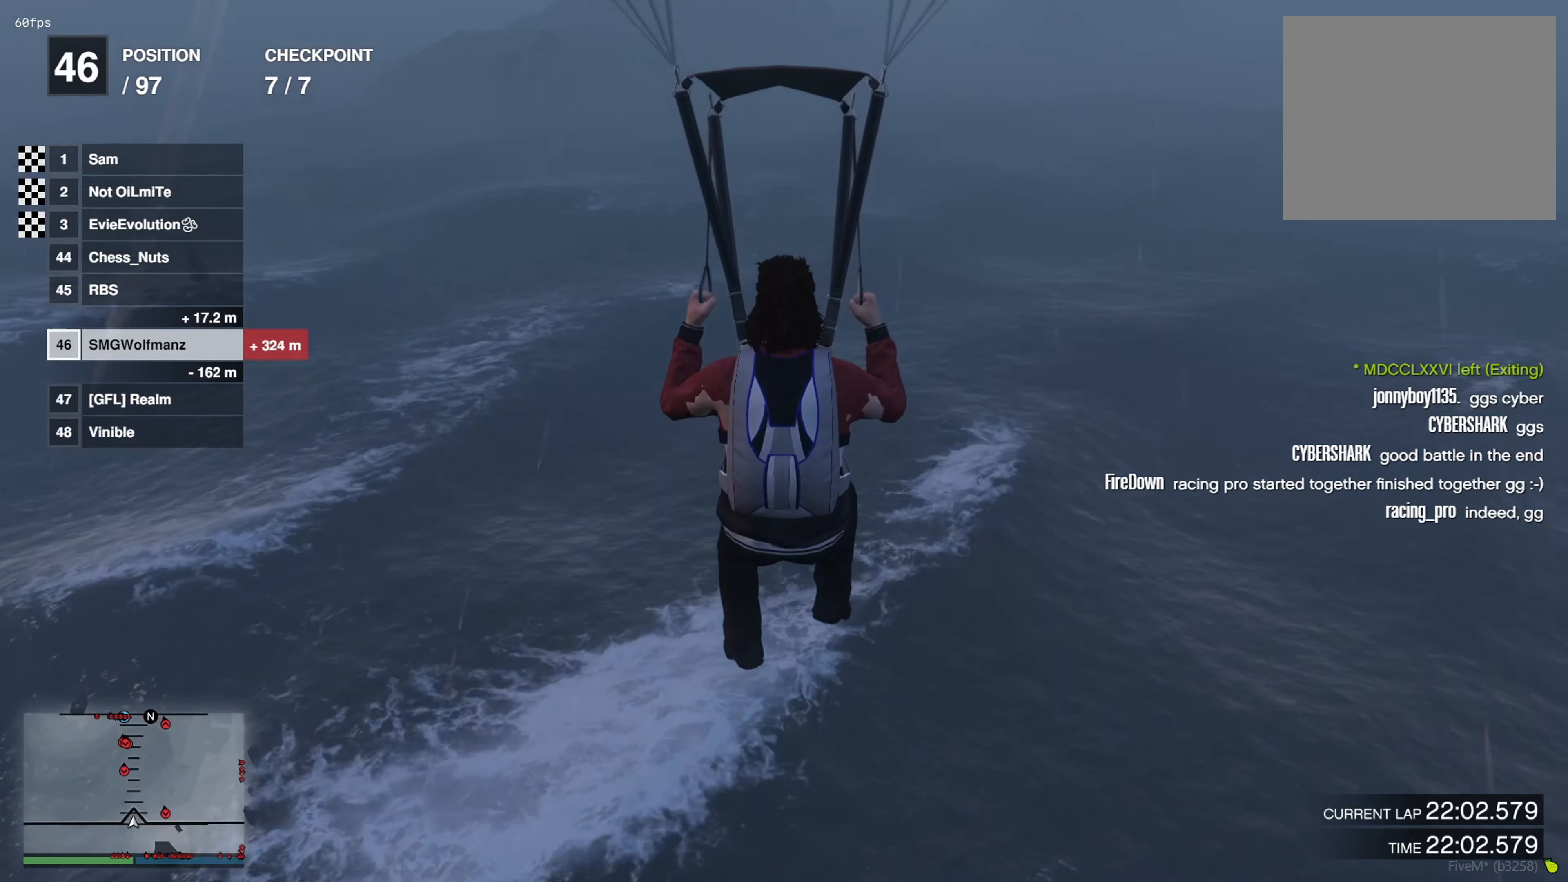
{"buttons": ["L1", "R1"], "left_stick": "down", "right_stick": "center", "events": []}
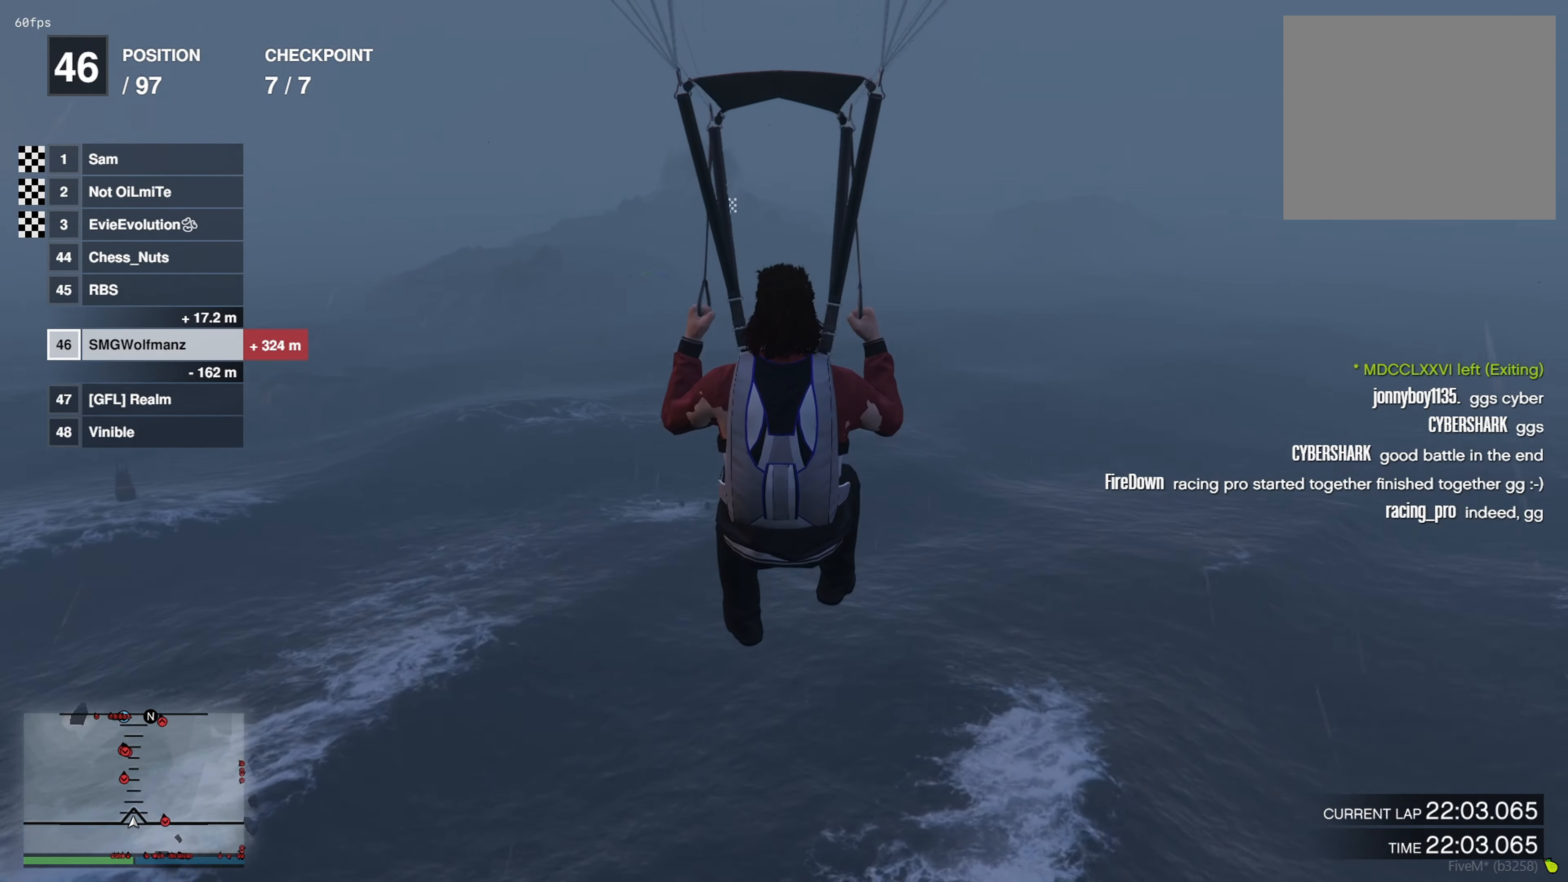
{"buttons": ["L1", "R1"], "left_stick": "down", "right_stick": "center", "events": []}
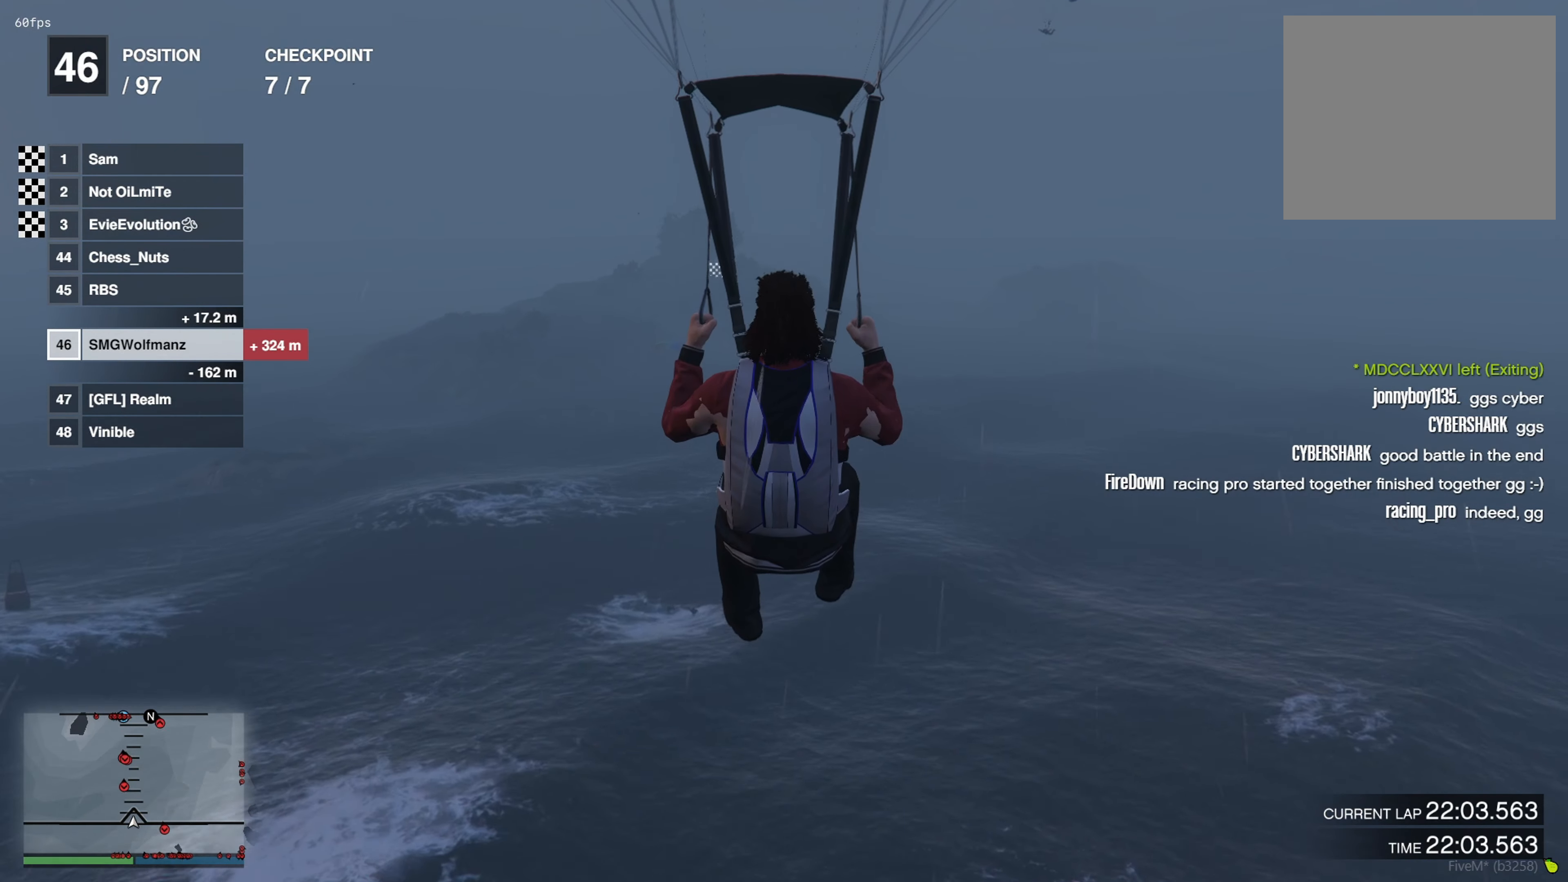
{"buttons": ["L1", "R1"], "left_stick": "down", "right_stick": "center", "events": [[183, "DPAD_DOWN", "down"], [283, "DPAD_DOWN", "up"]]}
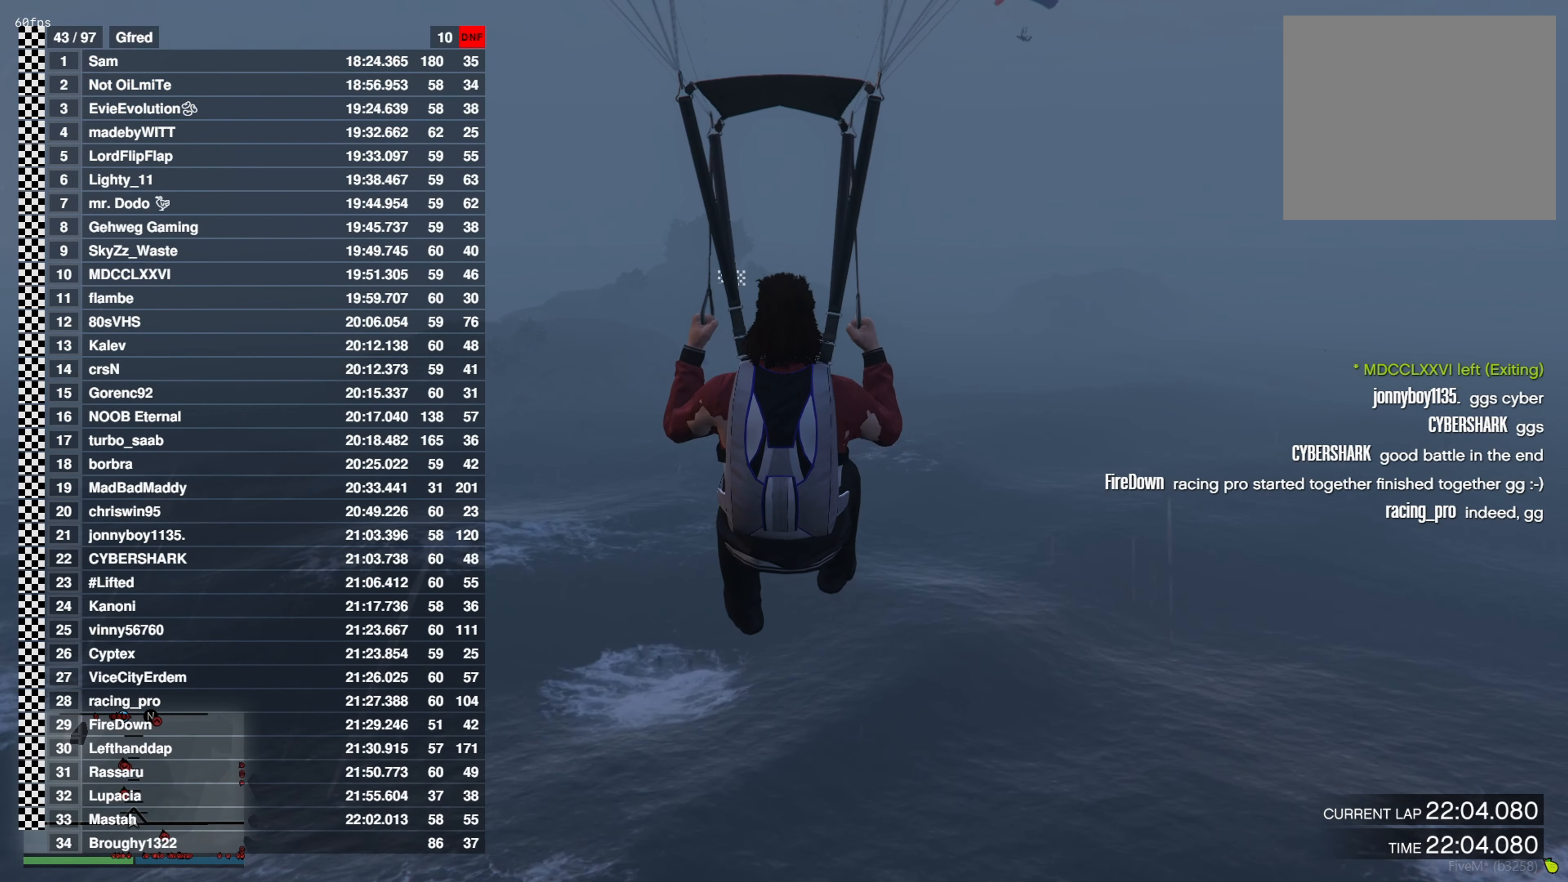
{"buttons": ["L1", "R1"], "left_stick": "down", "right_stick": "center", "events": [[401, "DPAD_DOWN", "down"], [467, "DPAD_DOWN", "up"]]}
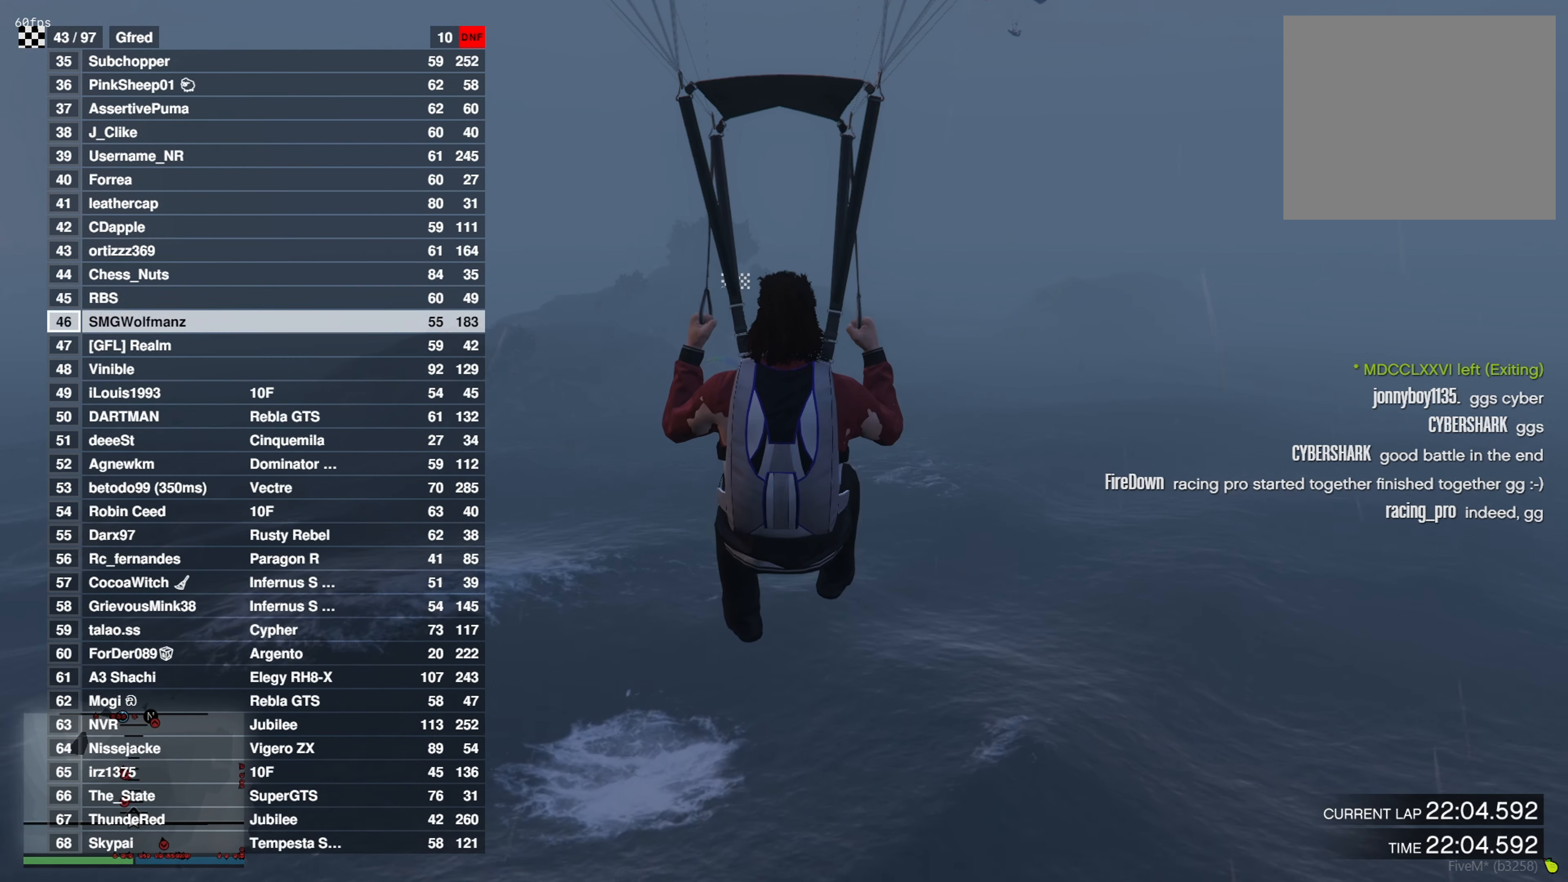
{"buttons": ["L1", "R1", "DPAD_DOWN"], "left_stick": "down", "right_stick": "center", "events": [[484, "DPAD_DOWN", "down"]]}
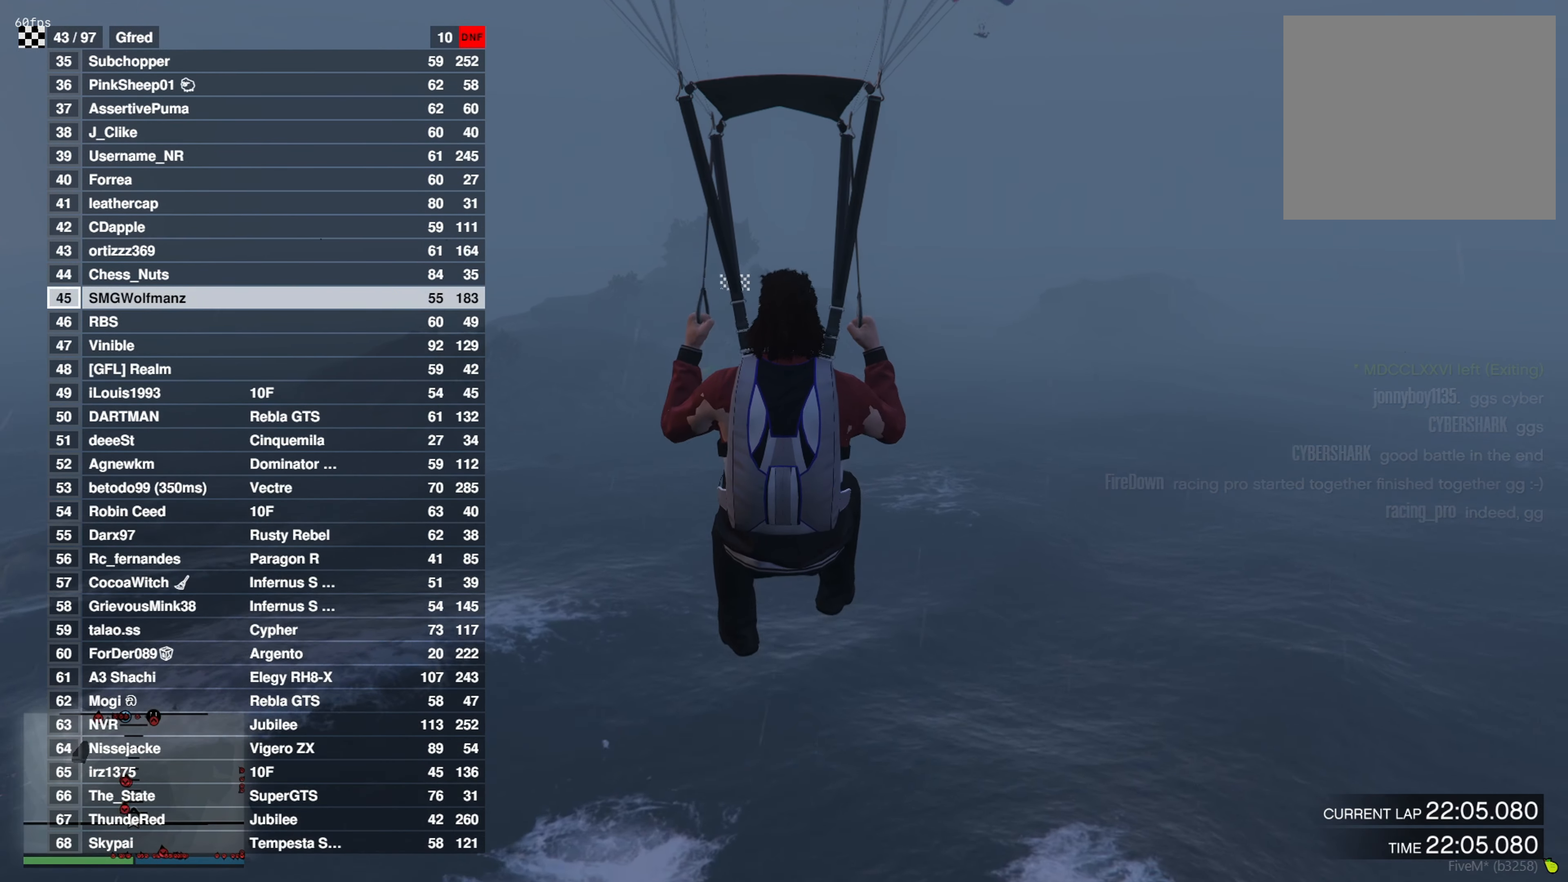
{"buttons": ["L1", "R1"], "left_stick": "down", "right_stick": "center", "events": [[50, "DPAD_DOWN", "up"], [351, "DPAD_DOWN", "down"], [434, "DPAD_DOWN", "up"]]}
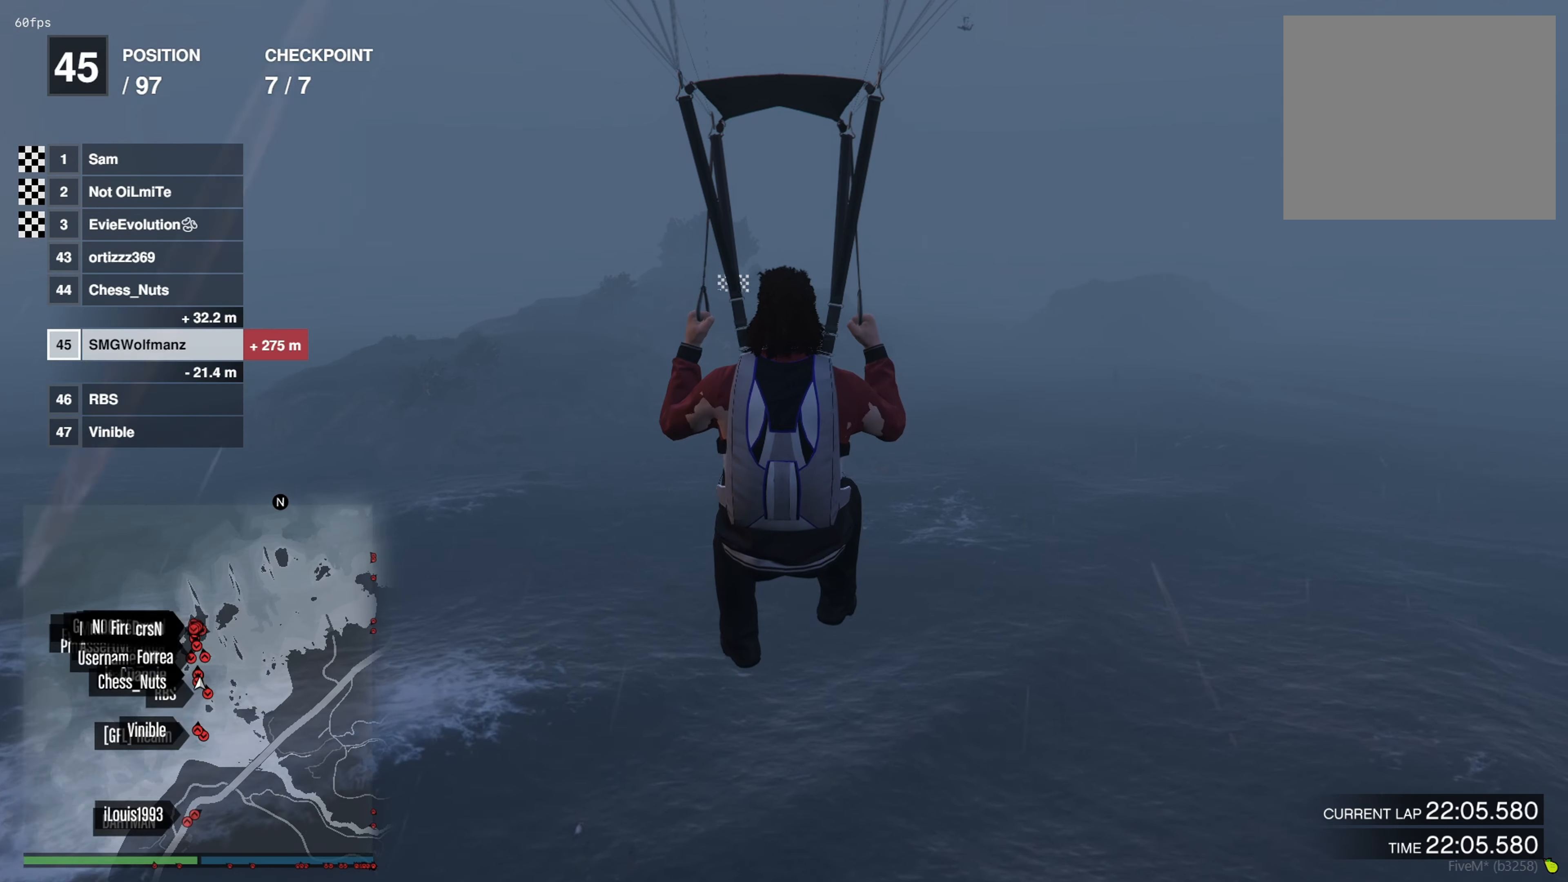
{"buttons": ["L1", "R1"], "left_stick": "down", "right_stick": "center", "events": []}
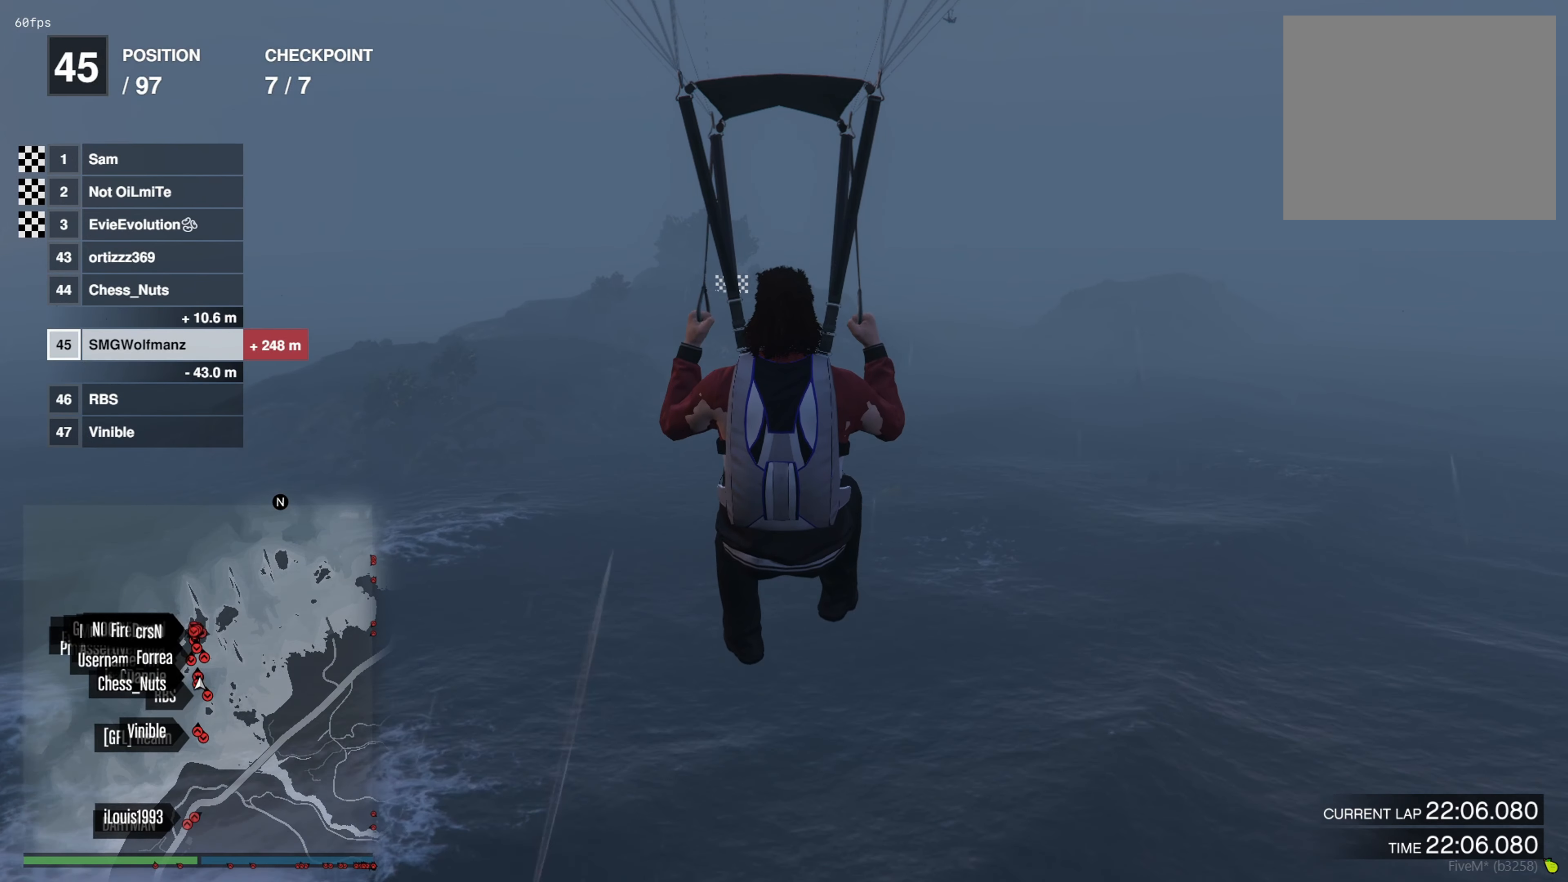
{"buttons": ["L1", "R1"], "left_stick": "down", "right_stick": "center", "events": []}
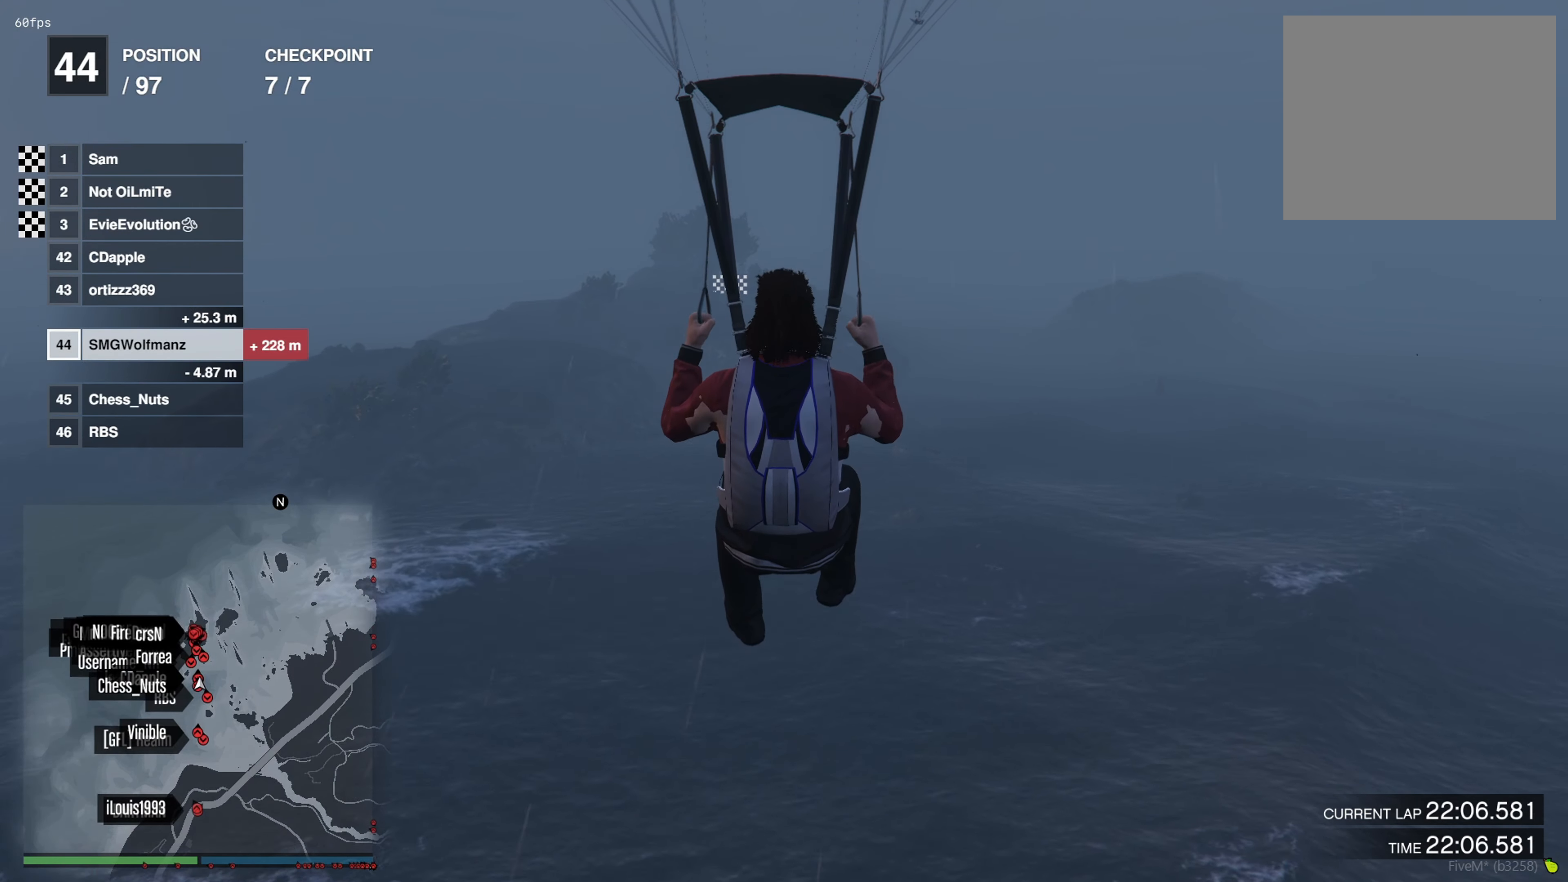
{"buttons": ["L1", "R1"], "left_stick": "down", "right_stick": "center", "events": [[317, "DPAD_DOWN", "down"], [417, "DPAD_DOWN", "up"]]}
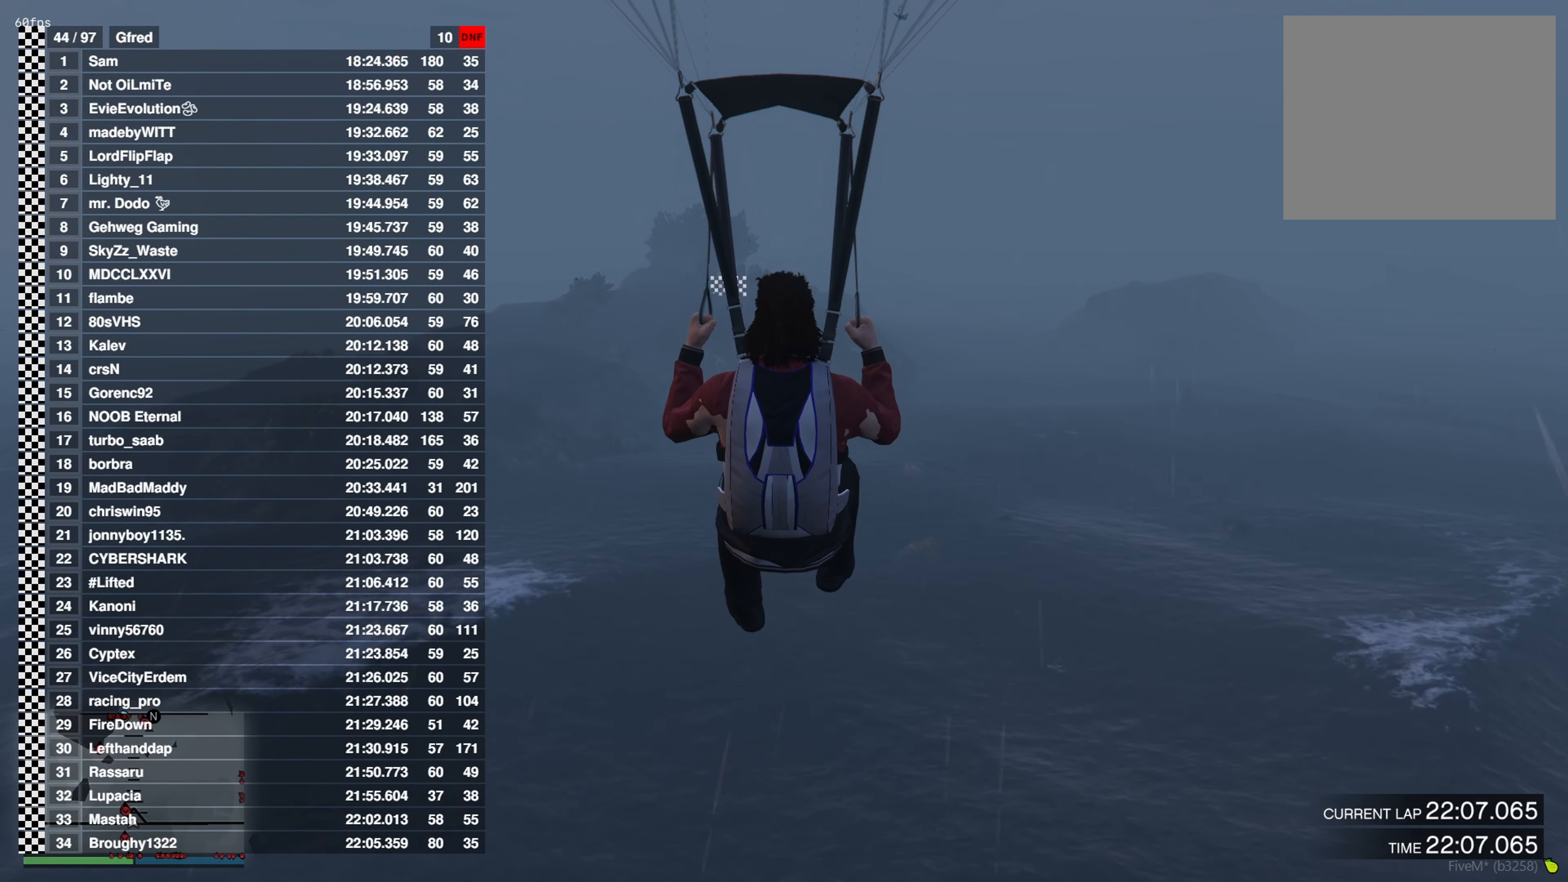
{"buttons": ["L1", "R1"], "left_stick": "down", "right_stick": "center", "events": []}
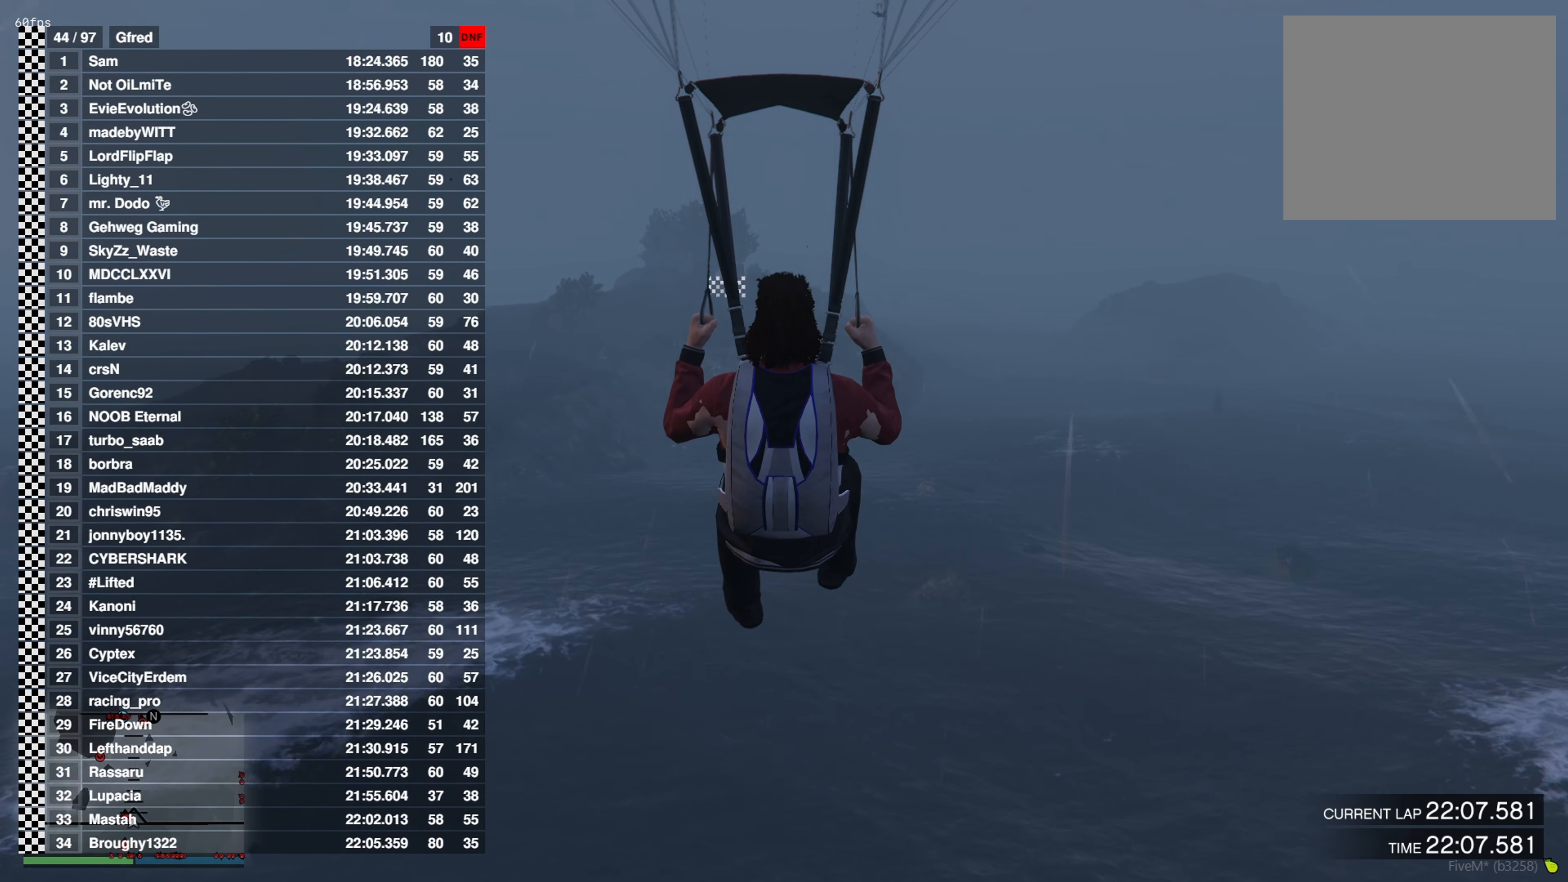
{"buttons": ["L1", "R1"], "left_stick": "down", "right_stick": "center", "events": []}
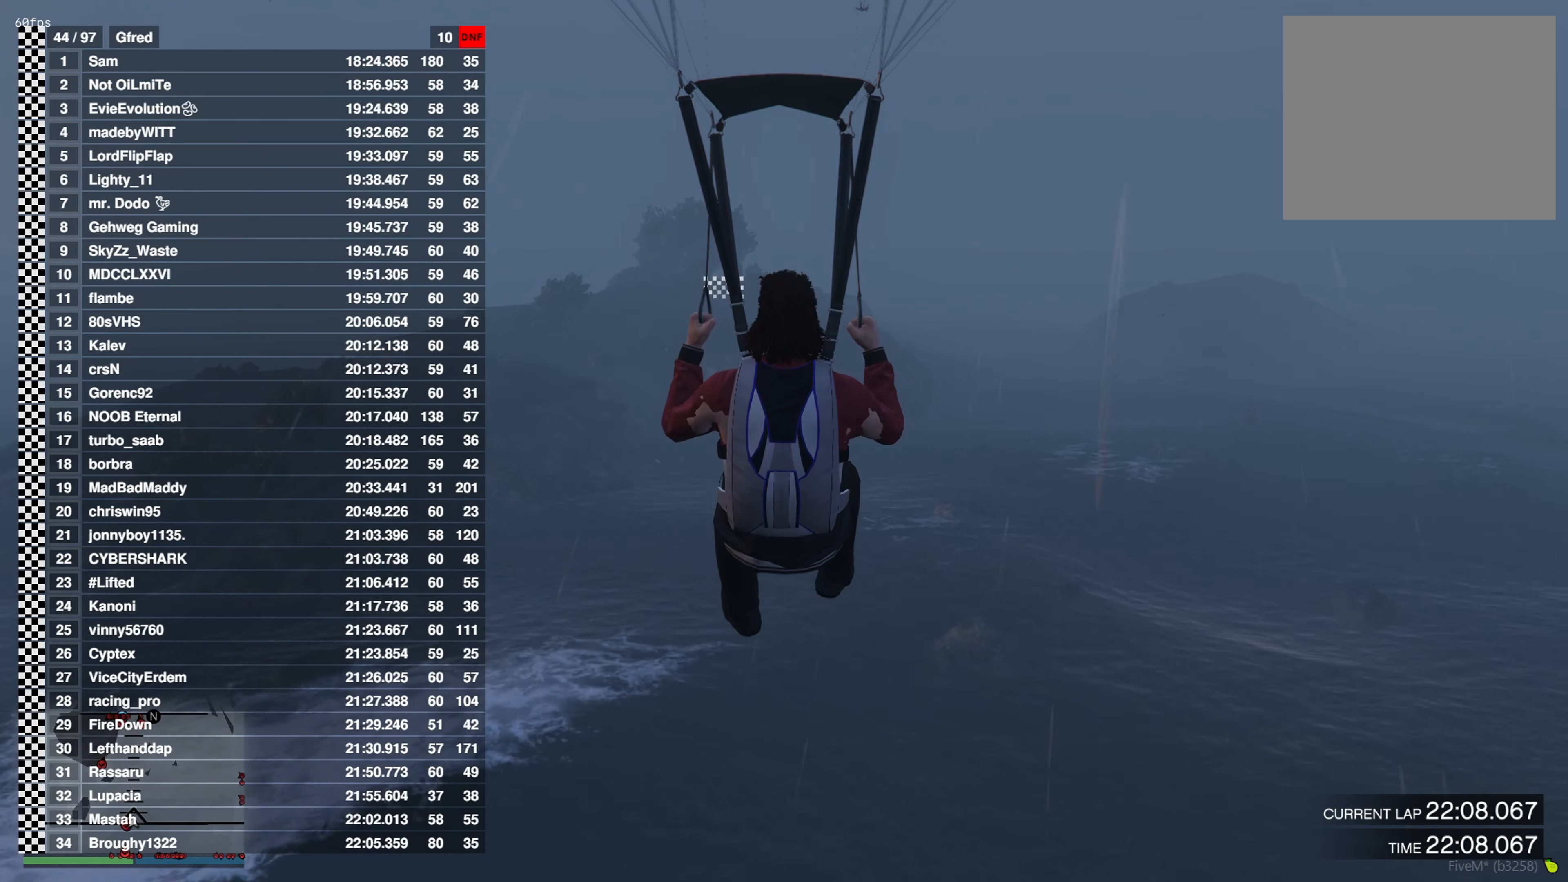
{"buttons": ["L1", "R1"], "left_stick": "down", "right_stick": "center", "events": [[283, "DPAD_DOWN", "down"], [367, "DPAD_DOWN", "up"]]}
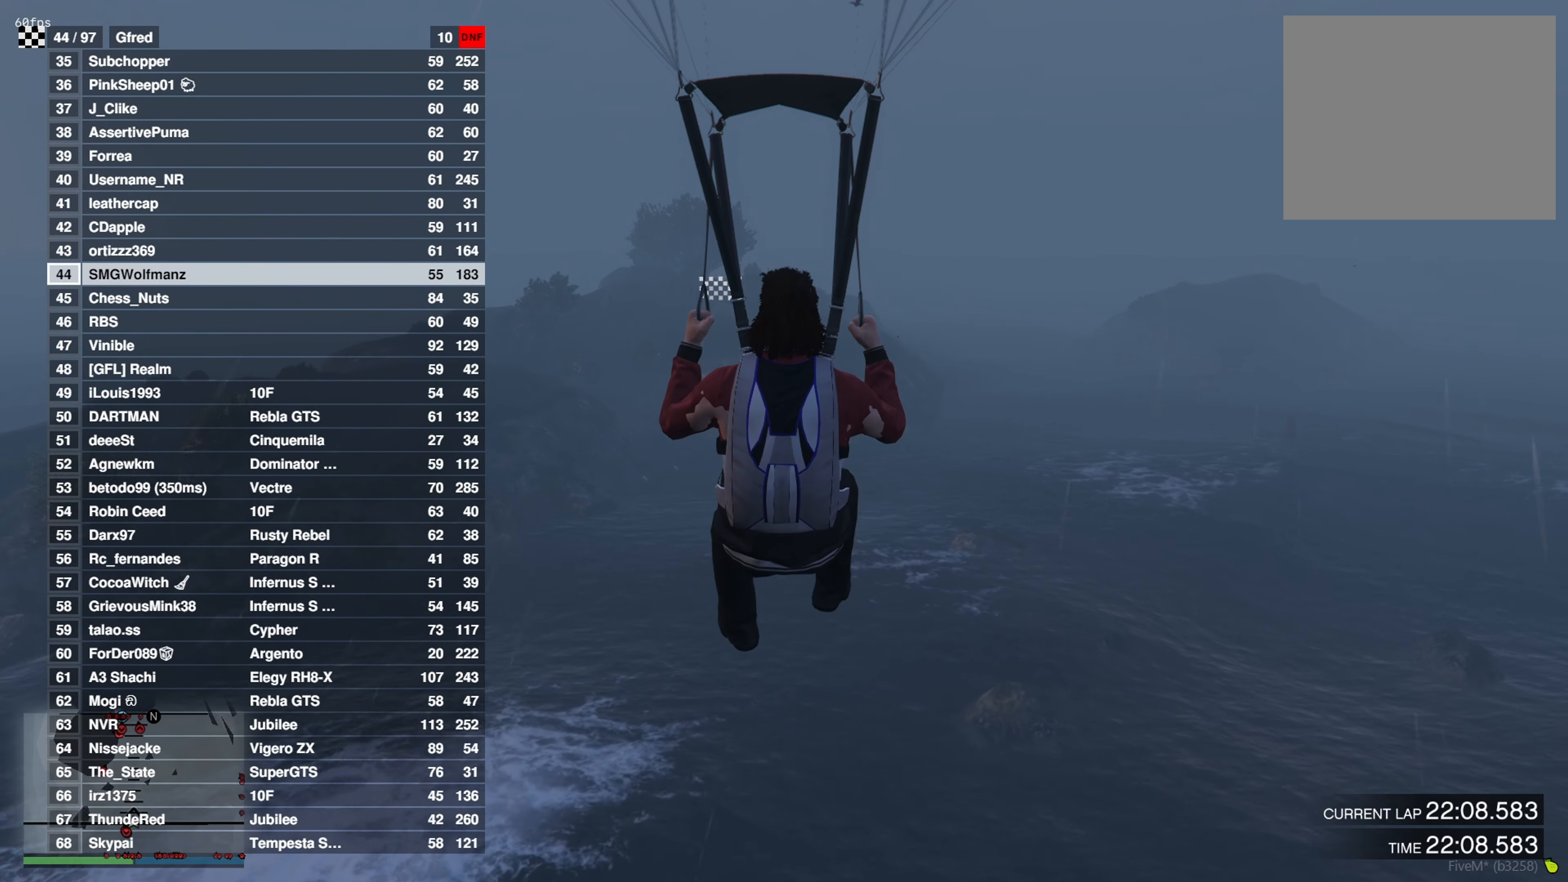
{"buttons": ["L1", "R1"], "left_stick": "down", "right_stick": "center", "events": [[267, "DPAD_DOWN", "down"], [334, "DPAD_DOWN", "up"]]}
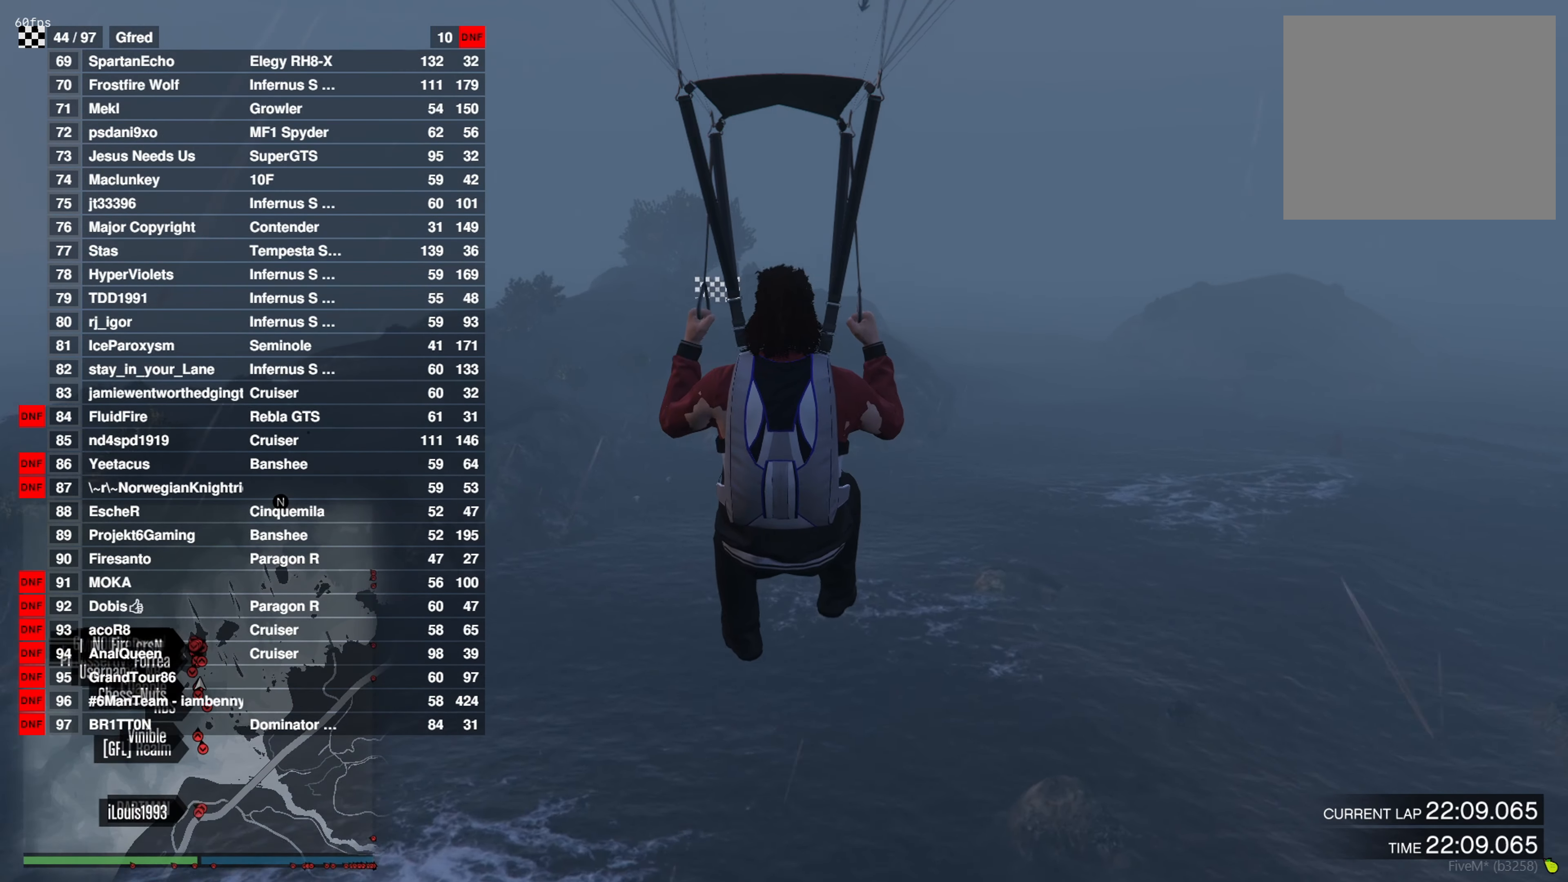
{"buttons": ["L1", "R1"], "left_stick": "down", "right_stick": "center", "events": [[400, "DPAD_DOWN", "down"], [450, "DPAD_DOWN", "up"]]}